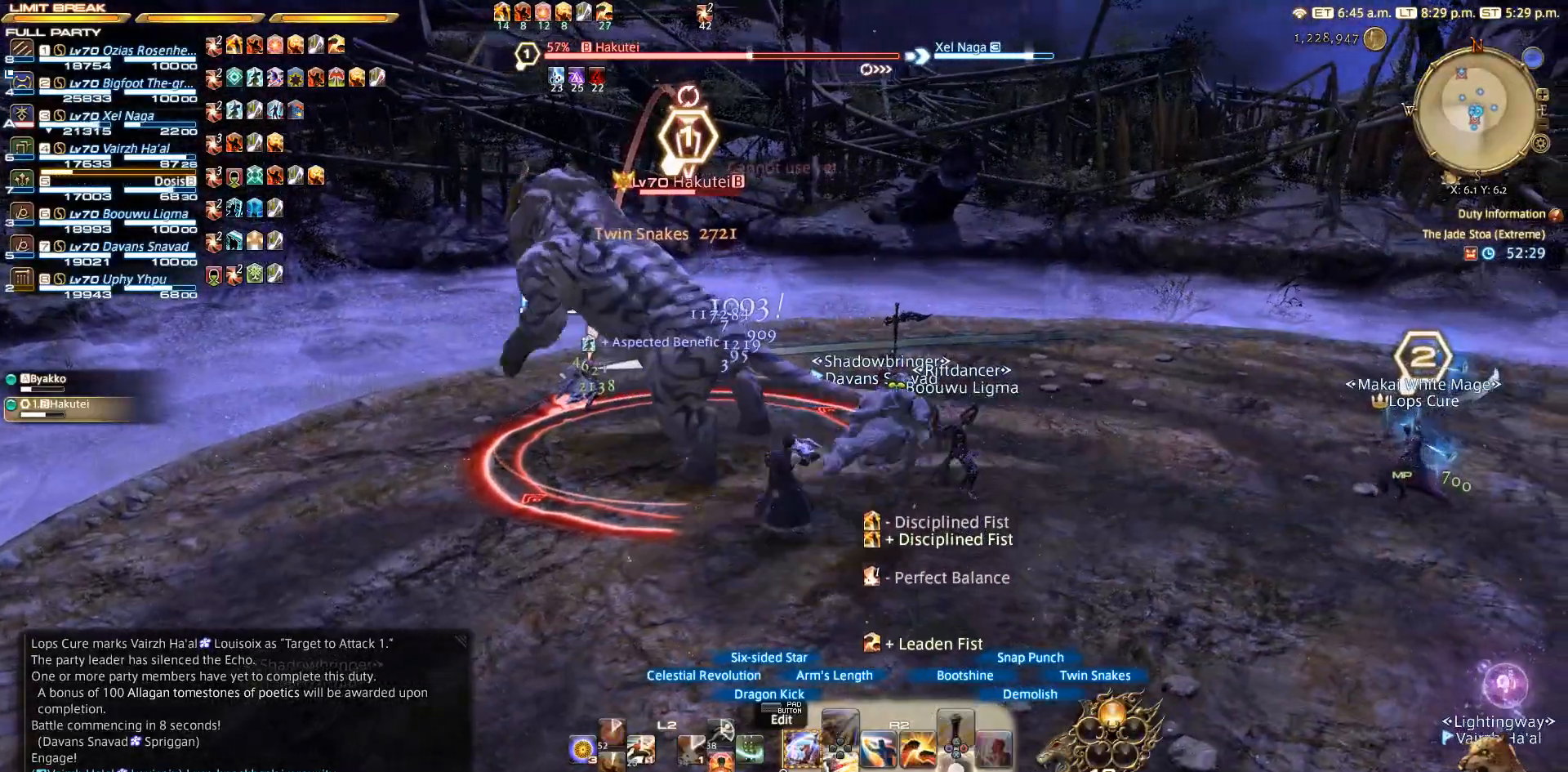
Gameplay with a controller (PlayStation layout); each line is a JSON object with the inputs held at the frame after it. "events" lists button and stick changes between this image and that frame as [ms after this image, input, new state], when the widget could be followed in between. Not read: L3 R3.
{"buttons": [], "left_stick": "center", "right_stick": "center", "events": [[17, "CROSS", "up"], [67, "left_stick", "down-right"], [233, "right_stick", "left"], [250, "left_stick", "down-left"], [350, "left_stick", "up-left"], [417, "right_stick", "center"], [450, "R2", "up"], [450, "left_stick", "center"]]}
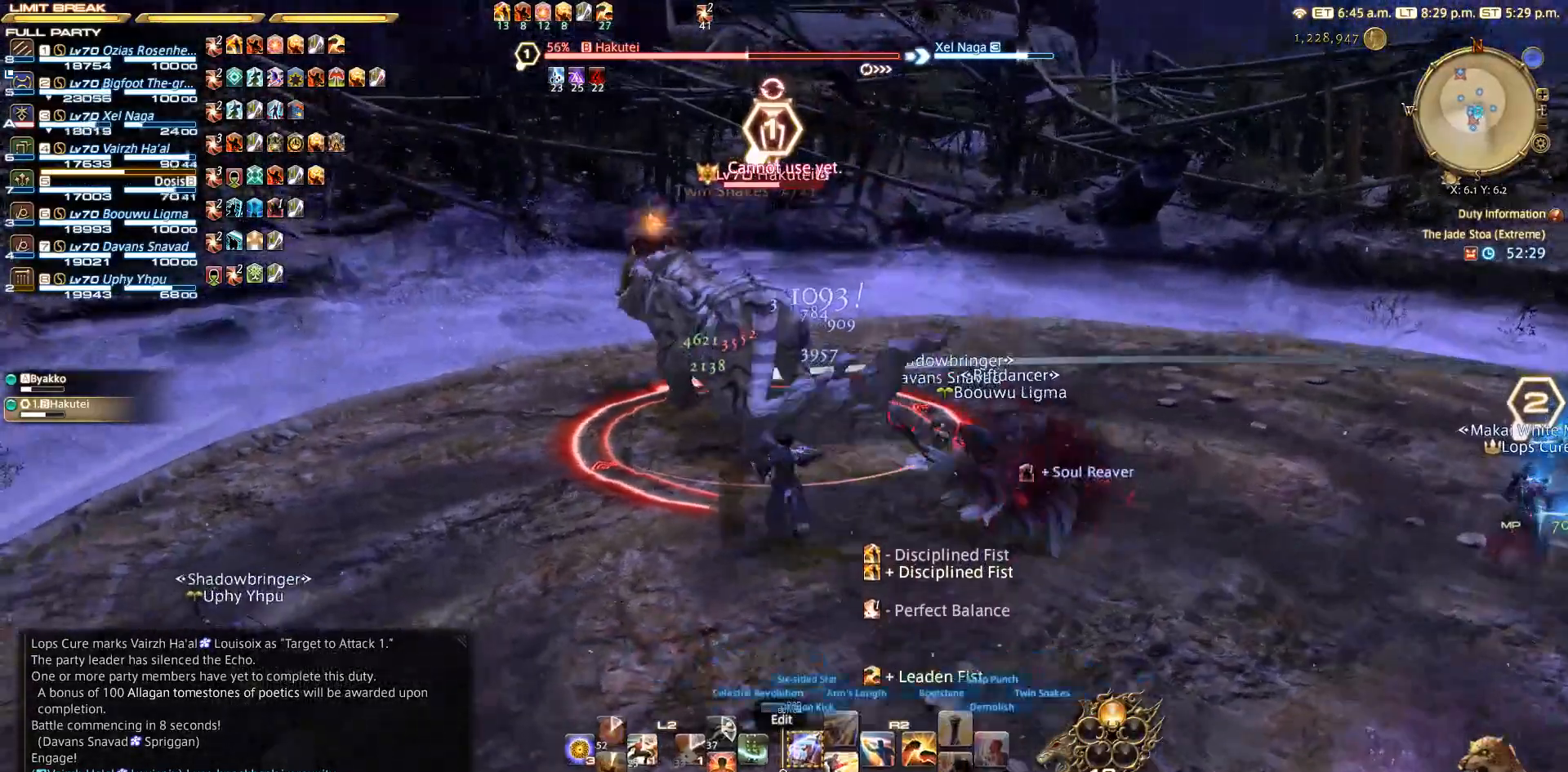
{"buttons": ["CIRCLE"], "left_stick": "up", "right_stick": "center", "events": [[50, "R2", "down"], [67, "DPAD_LEFT", "down"], [183, "DPAD_LEFT", "up"], [350, "left_stick", "up"], [367, "R2", "up"], [500, "CIRCLE", "down"]]}
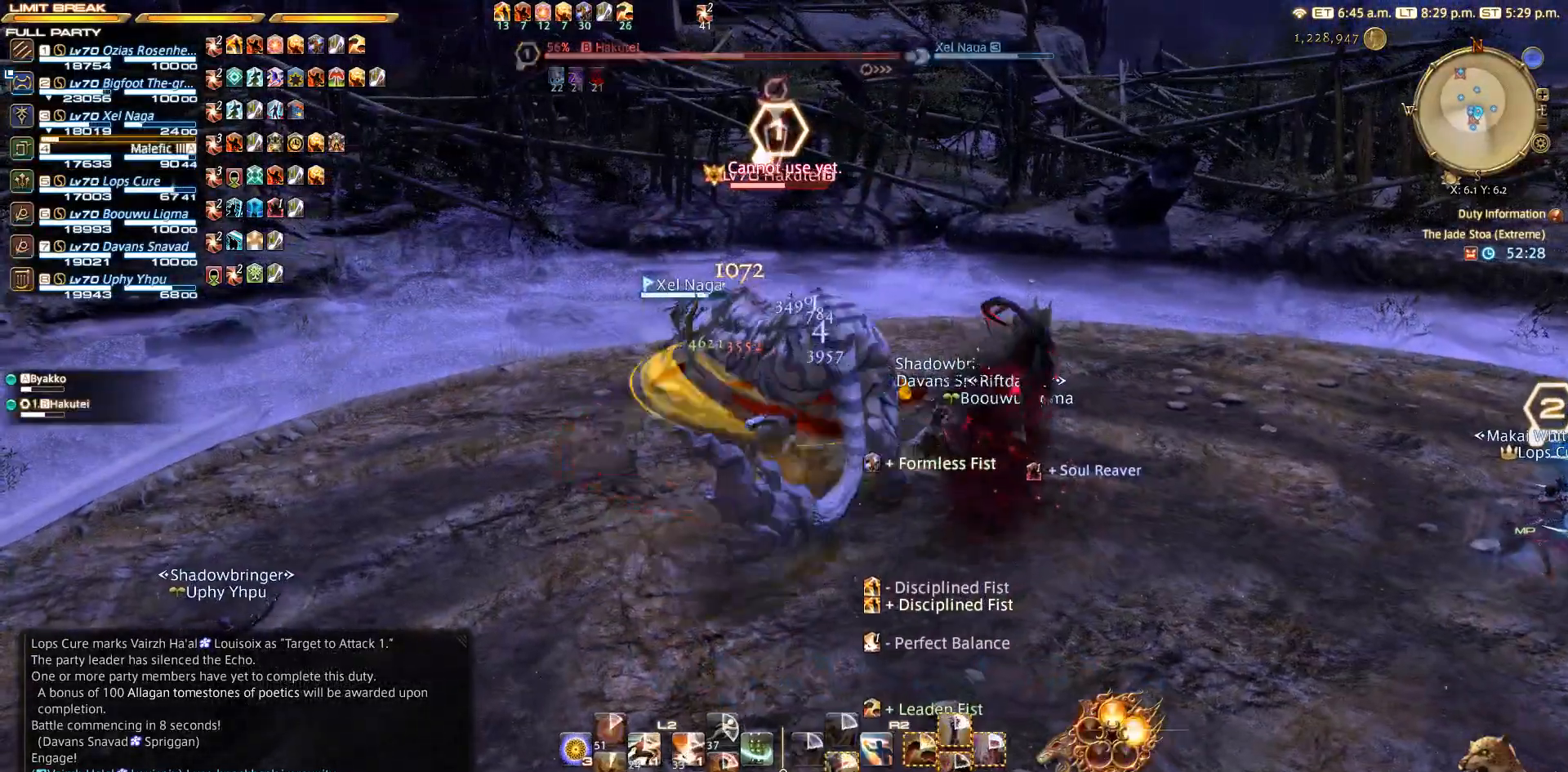
{"buttons": [], "left_stick": "down", "right_stick": "center", "events": [[33, "CROSS", "down"], [50, "CIRCLE", "up"], [83, "CROSS", "up"], [117, "R2", "down"], [183, "left_stick", "right"], [333, "left_stick", "down"], [467, "R2", "up"]]}
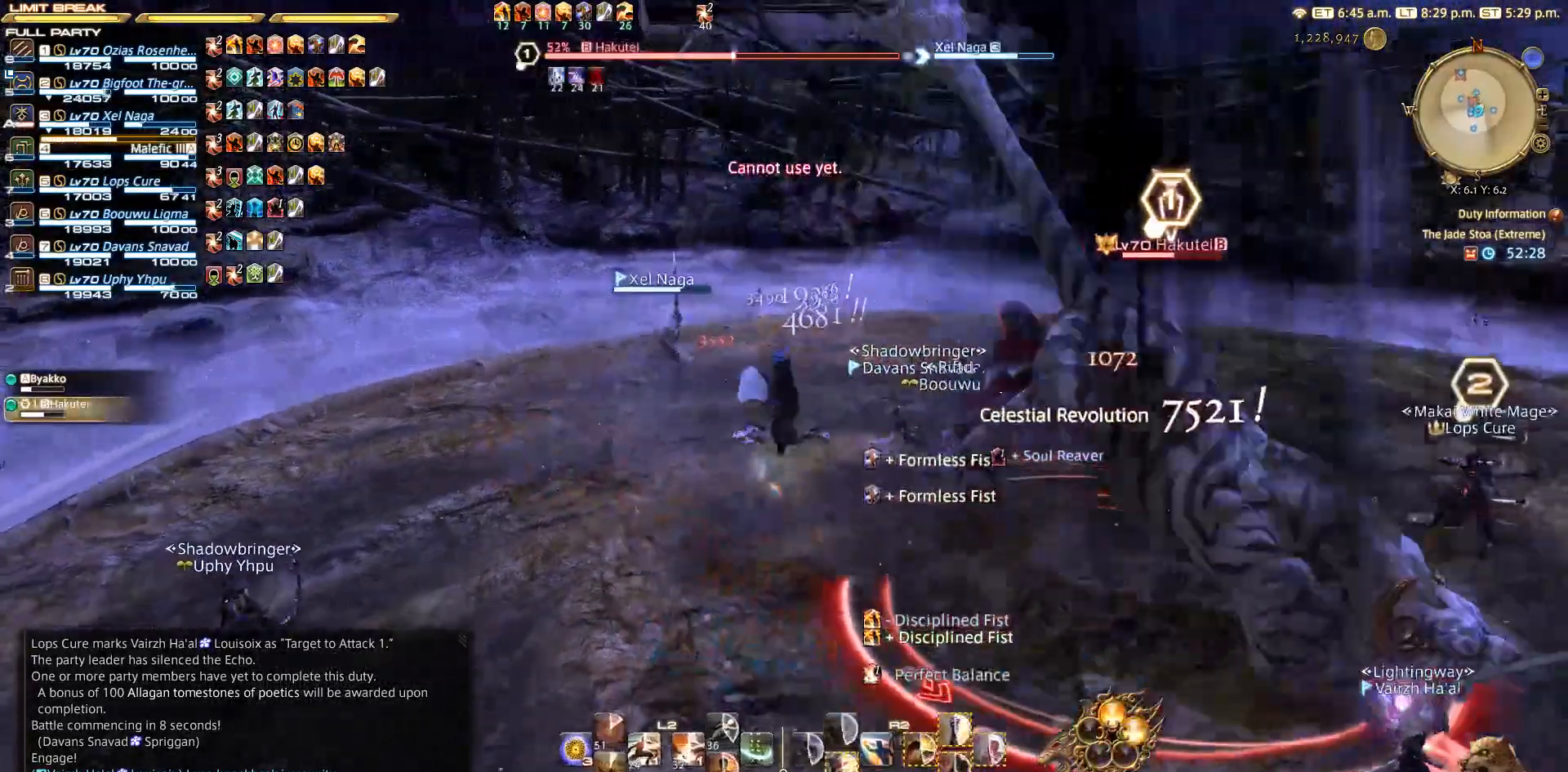
{"buttons": ["L2"], "left_stick": "down", "right_stick": "center", "events": [[133, "right_stick", "down-right"], [183, "right_stick", "right"], [250, "L2", "down"], [333, "SQUARE", "down"], [350, "right_stick", "center"], [367, "SQUARE", "up"]]}
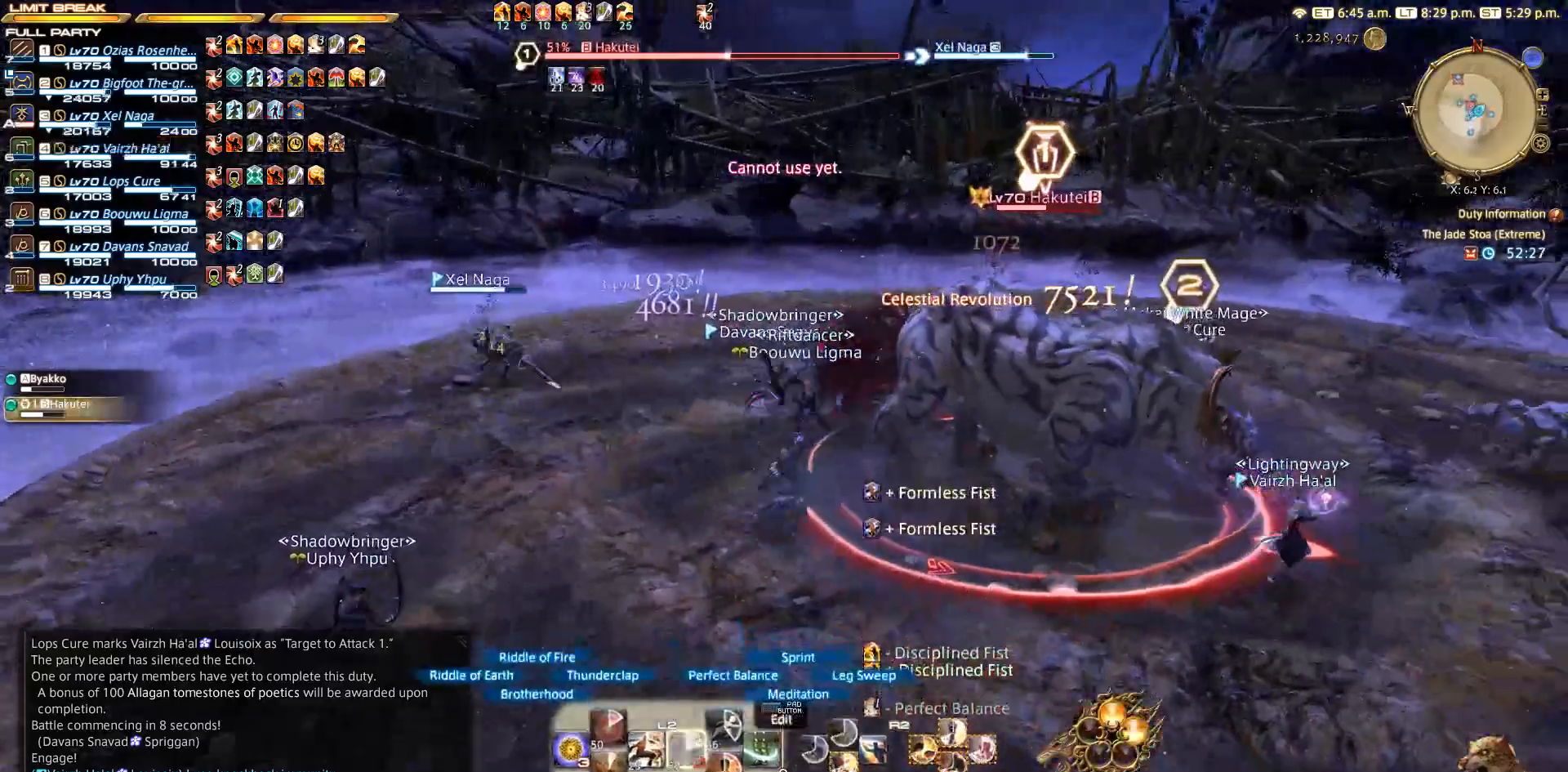
{"buttons": ["R2"], "left_stick": "center", "right_stick": "right", "events": [[67, "L2", "up"], [67, "R2", "down"], [167, "right_stick", "right"], [233, "right_stick", "down-right"], [317, "left_stick", "right"], [383, "left_stick", "center"], [383, "right_stick", "right"]]}
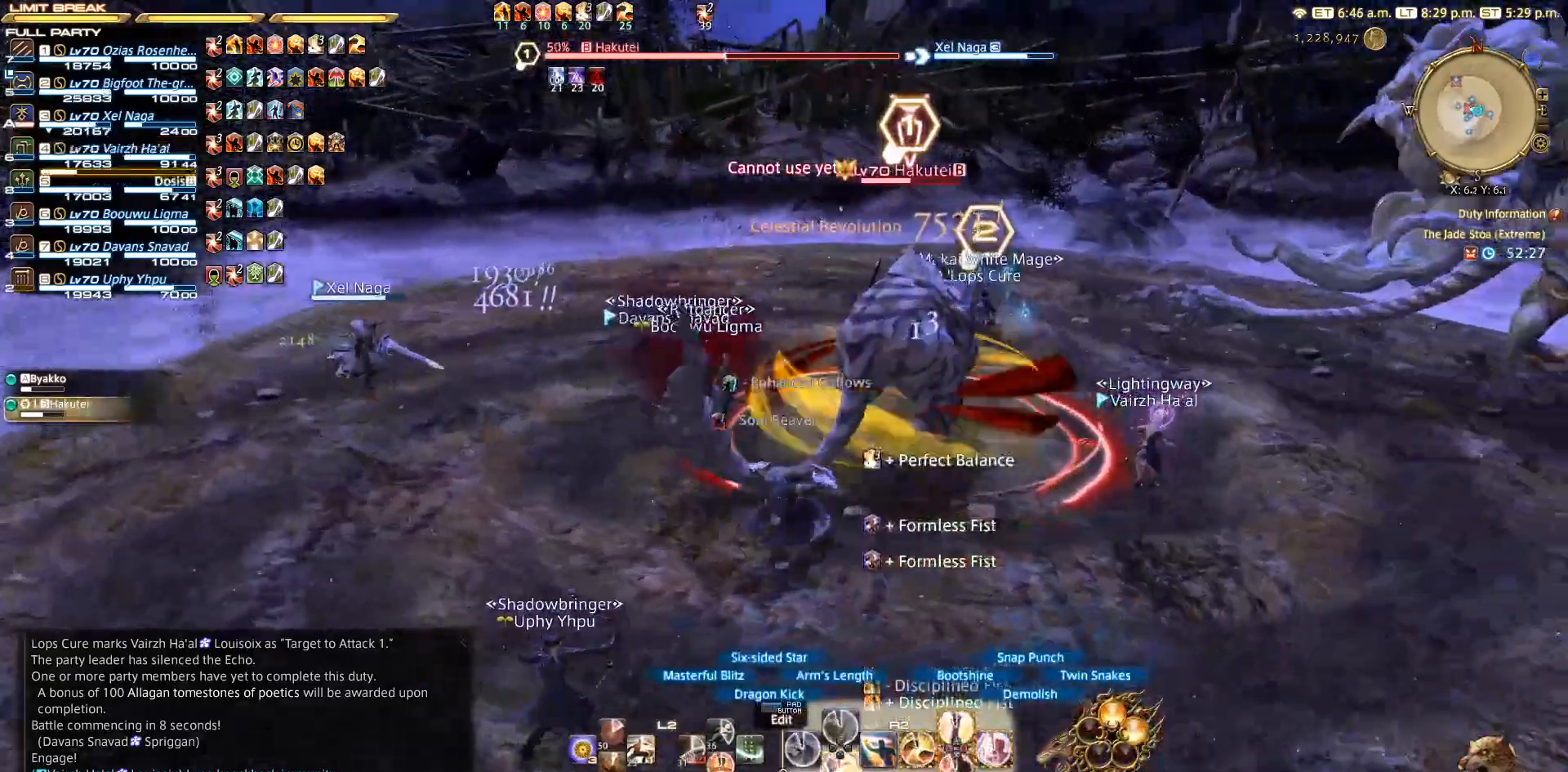
{"buttons": ["R2", "DPAD_DOWN"], "left_stick": "center", "right_stick": "center", "events": [[17, "DPAD_DOWN", "down"], [67, "DPAD_DOWN", "up"], [117, "DPAD_DOWN", "down"], [200, "DPAD_DOWN", "up"], [250, "DPAD_DOWN", "down"], [367, "right_stick", "center"], [450, "DPAD_DOWN", "up"], [500, "DPAD_DOWN", "down"]]}
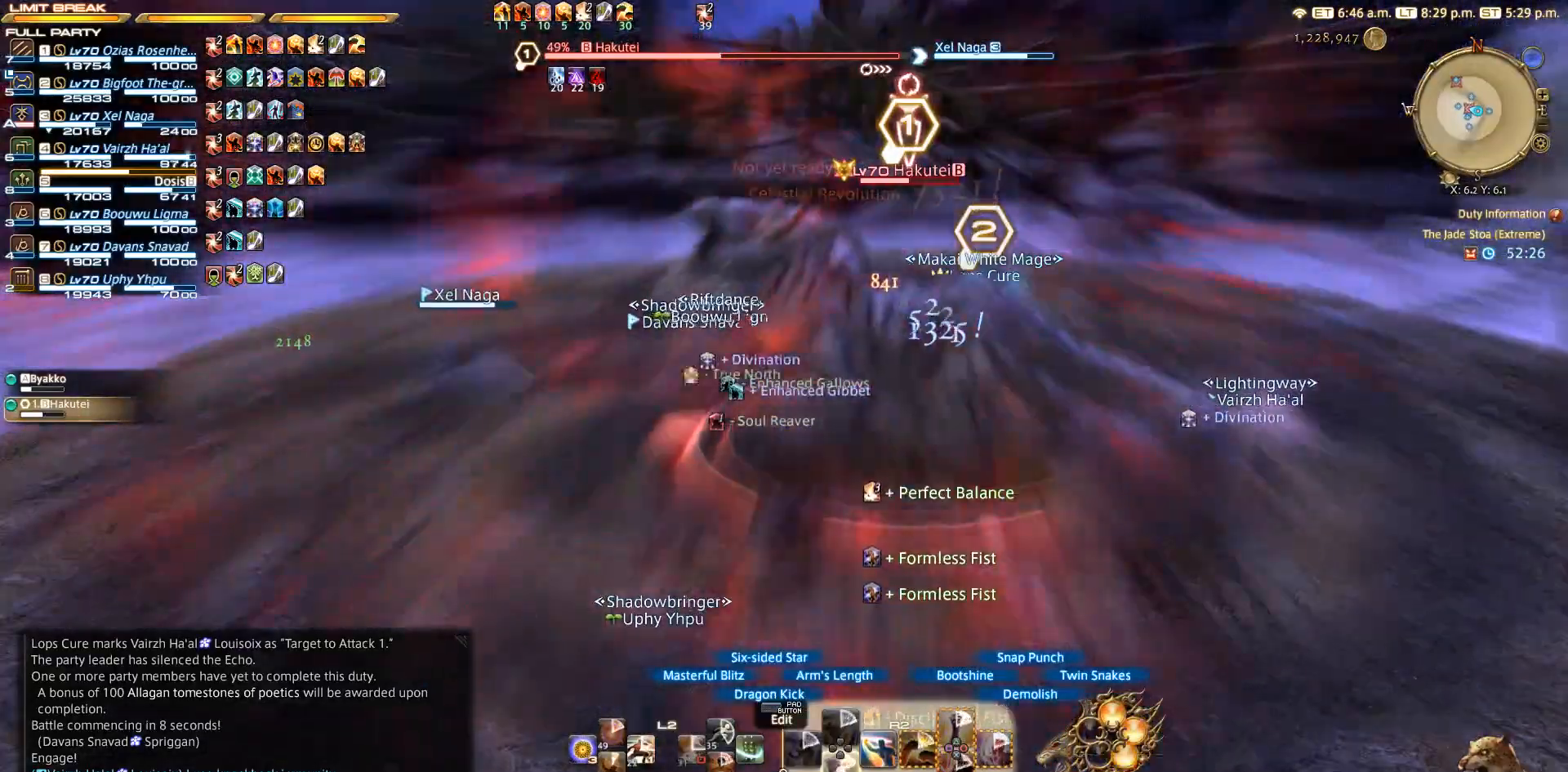
{"buttons": ["R2"], "left_stick": "down-right", "right_stick": "up-right", "events": [[83, "DPAD_DOWN", "up"], [150, "left_stick", "right"], [167, "right_stick", "down-right"], [317, "left_stick", "down-right"], [467, "right_stick", "up-right"]]}
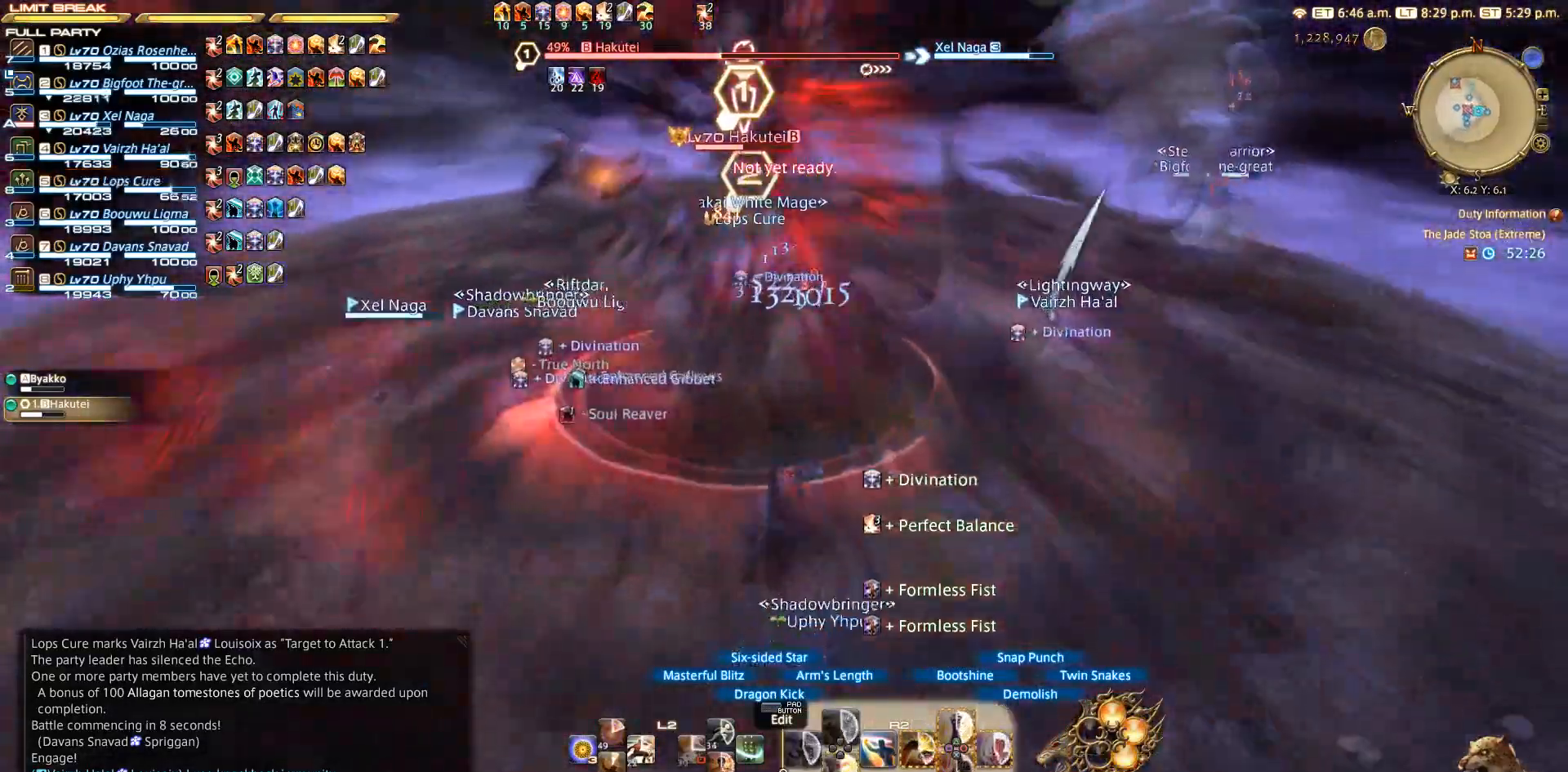
{"buttons": ["R2"], "left_stick": "left", "right_stick": "up-left", "events": [[17, "right_stick", "center"], [33, "left_stick", "down"], [217, "left_stick", "up"], [317, "right_stick", "left"], [383, "right_stick", "up-left"], [467, "left_stick", "left"]]}
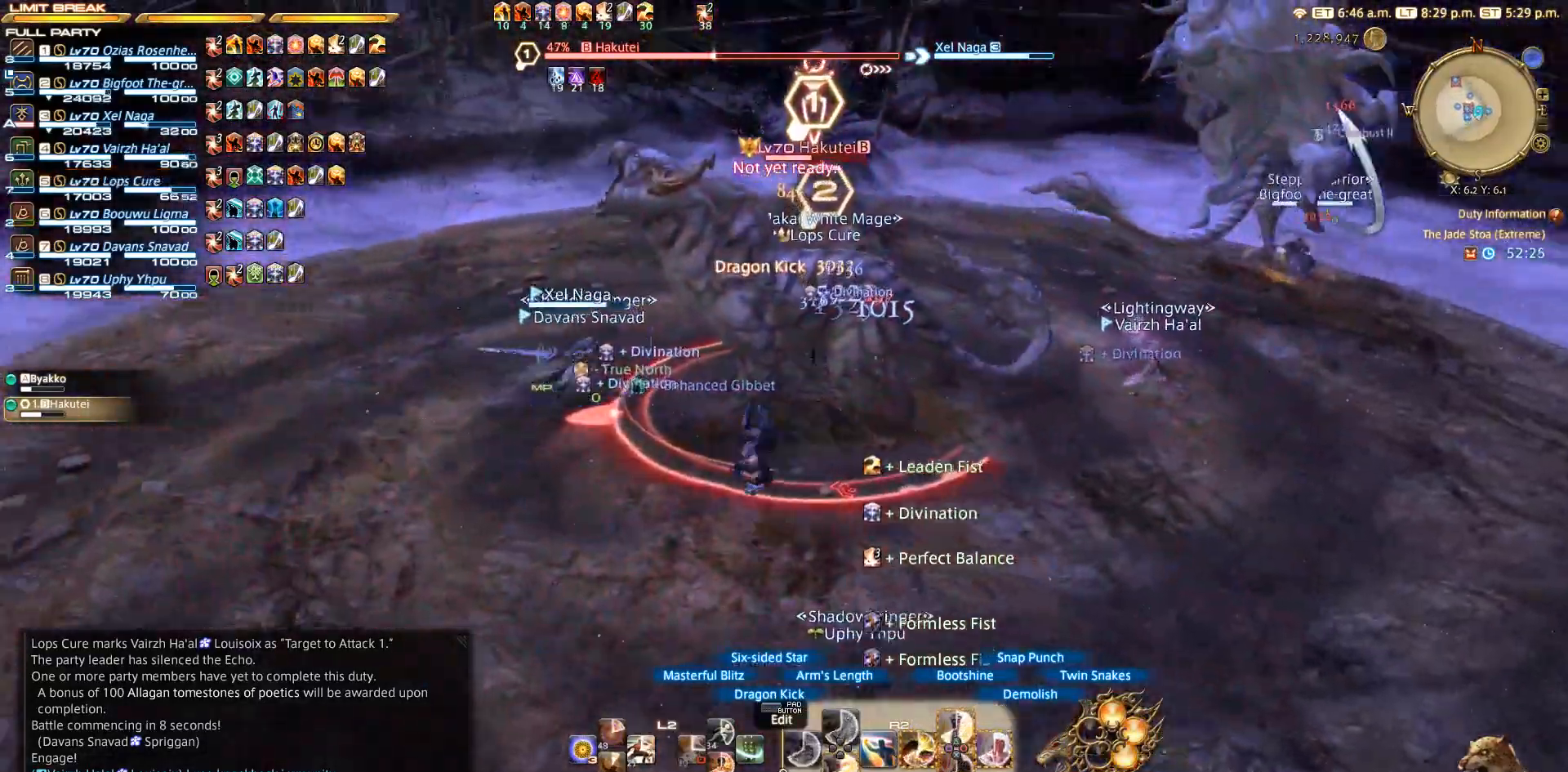
{"buttons": ["R2"], "left_stick": "center", "right_stick": "center", "events": [[33, "left_stick", "down"], [67, "right_stick", "center"], [183, "left_stick", "right"], [233, "CIRCLE", "down"], [300, "left_stick", "center"], [317, "CIRCLE", "up"], [400, "CIRCLE", "down"], [500, "CIRCLE", "up"]]}
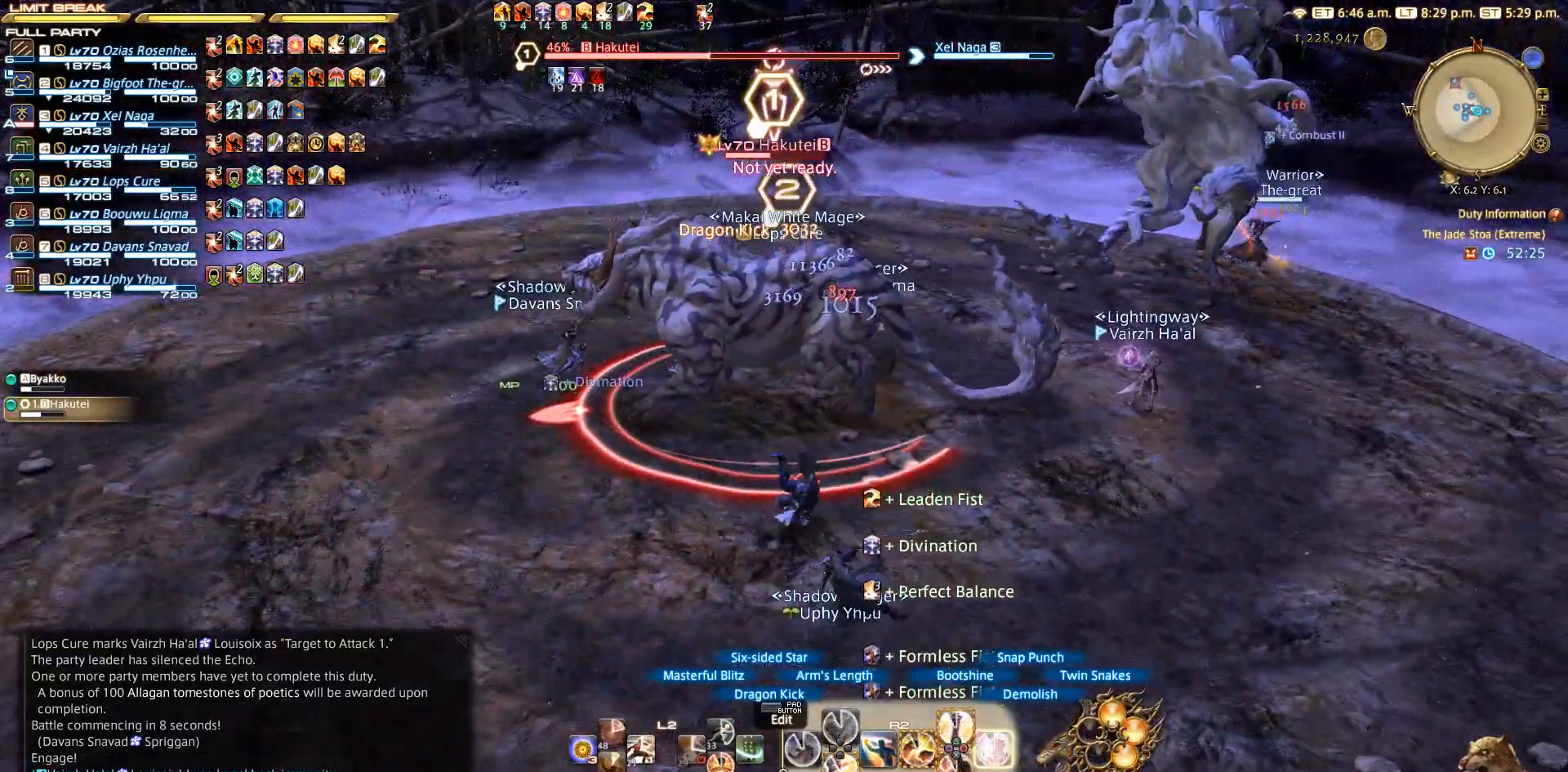
{"buttons": ["R2"], "left_stick": "up-right", "right_stick": "left", "events": [[83, "CIRCLE", "down"], [267, "CIRCLE", "up"], [350, "left_stick", "up-right"], [417, "right_stick", "left"]]}
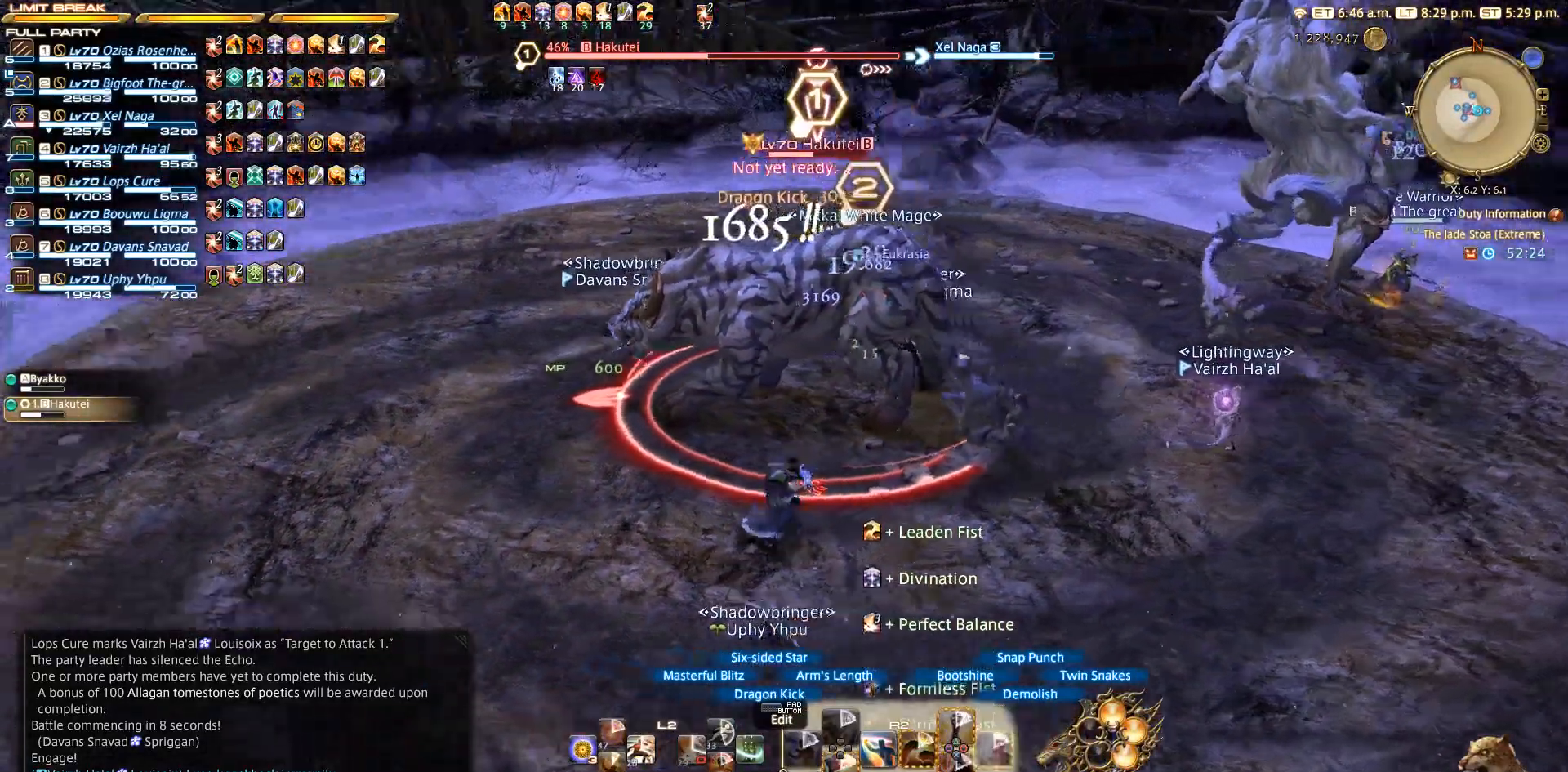
{"buttons": ["CROSS", "R2"], "left_stick": "right", "right_stick": "center", "events": [[200, "right_stick", "center"], [233, "left_stick", "right"], [333, "CROSS", "down"], [383, "CROSS", "up"], [467, "CROSS", "down"]]}
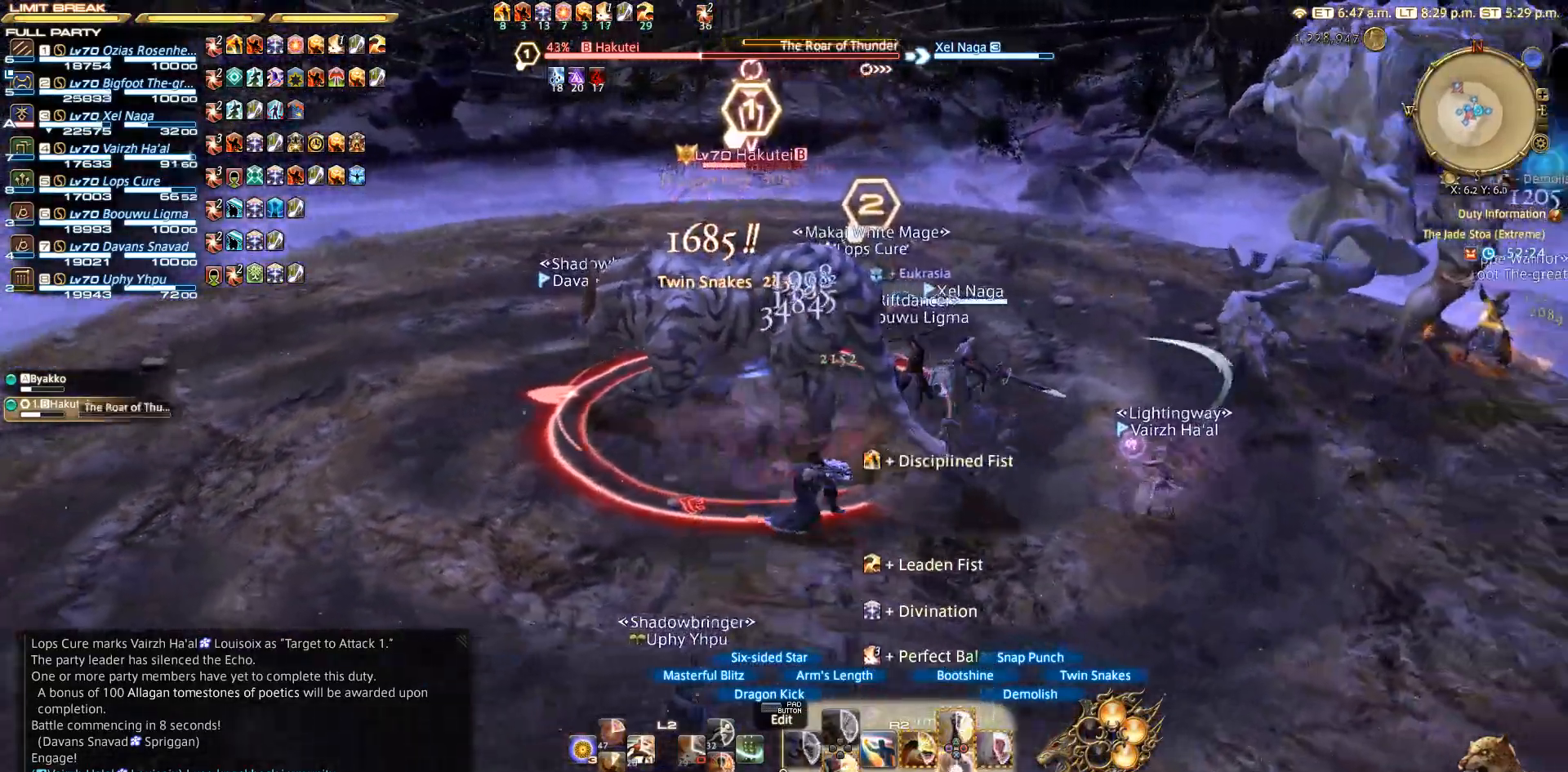
{"buttons": ["R2"], "left_stick": "up-right", "right_stick": "center", "events": [[50, "CROSS", "up"], [100, "CROSS", "down"], [167, "CROSS", "up"], [233, "CROSS", "down"], [367, "CROSS", "up"], [417, "CROSS", "down"], [450, "CROSS", "up"], [467, "left_stick", "up-right"]]}
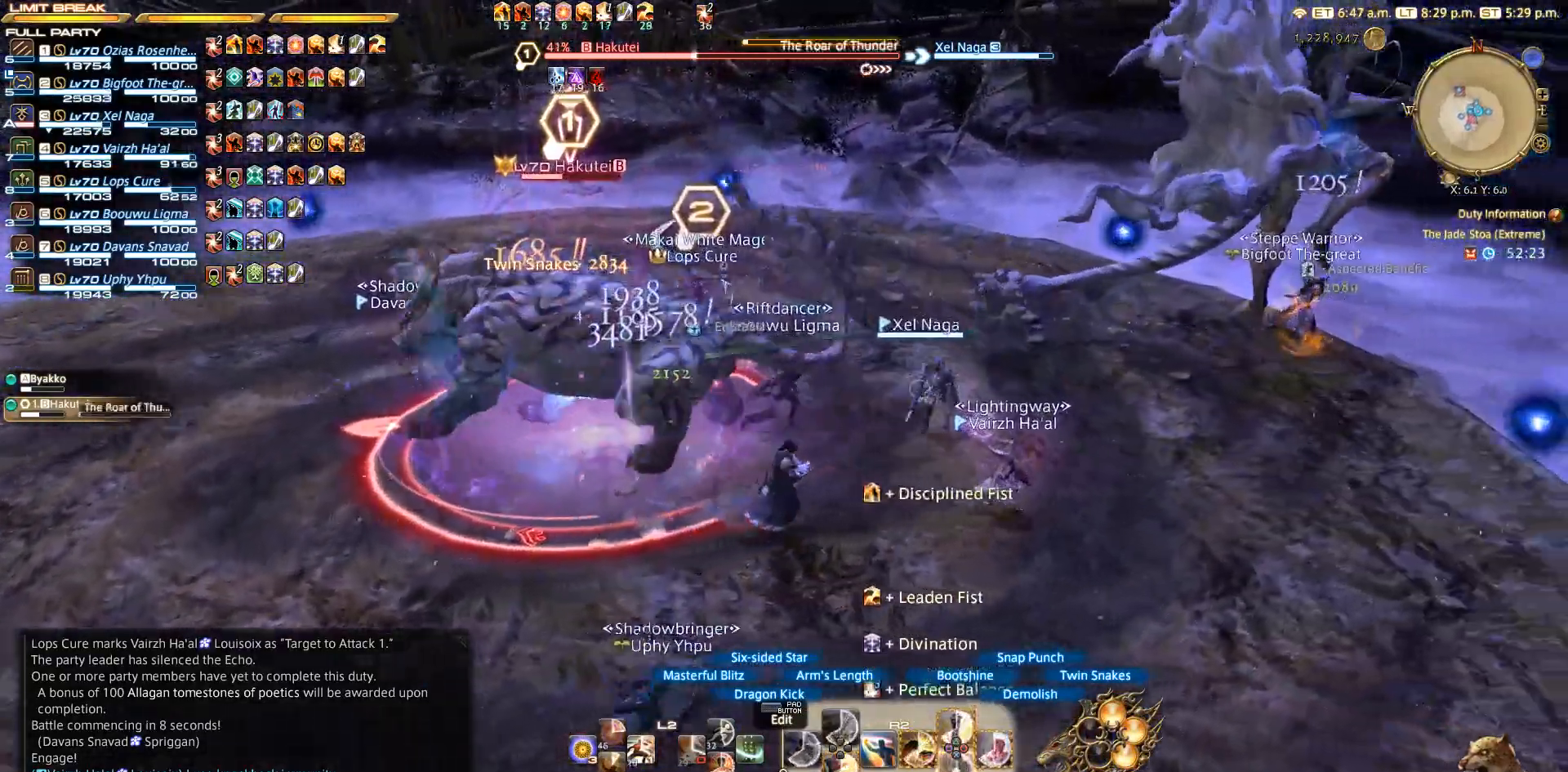
{"buttons": ["CROSS", "R2"], "left_stick": "center", "right_stick": "center", "events": [[17, "CROSS", "down"], [117, "CROSS", "up"], [117, "left_stick", "up-left"], [167, "CROSS", "down"], [183, "left_stick", "center"], [217, "CROSS", "up"], [267, "CROSS", "down"], [383, "CROSS", "up"], [483, "CROSS", "down"]]}
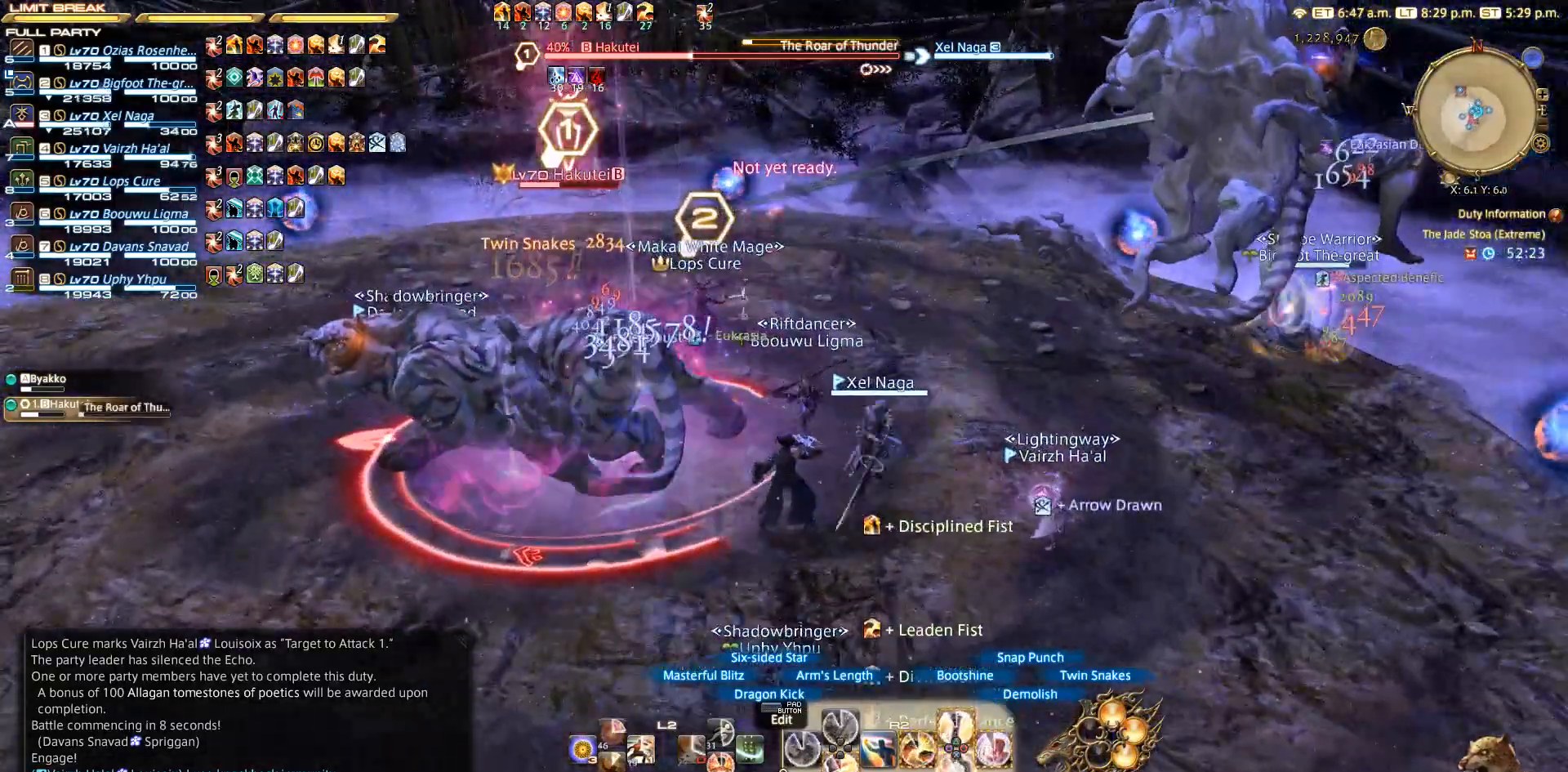
{"buttons": [], "left_stick": "up-right", "right_stick": "left", "events": [[17, "CROSS", "up"], [67, "CROSS", "down"], [117, "CROSS", "up"], [183, "CROSS", "down"], [233, "CROSS", "up"], [250, "left_stick", "up-left"], [350, "R2", "up"], [350, "right_stick", "left"], [400, "left_stick", "up-right"]]}
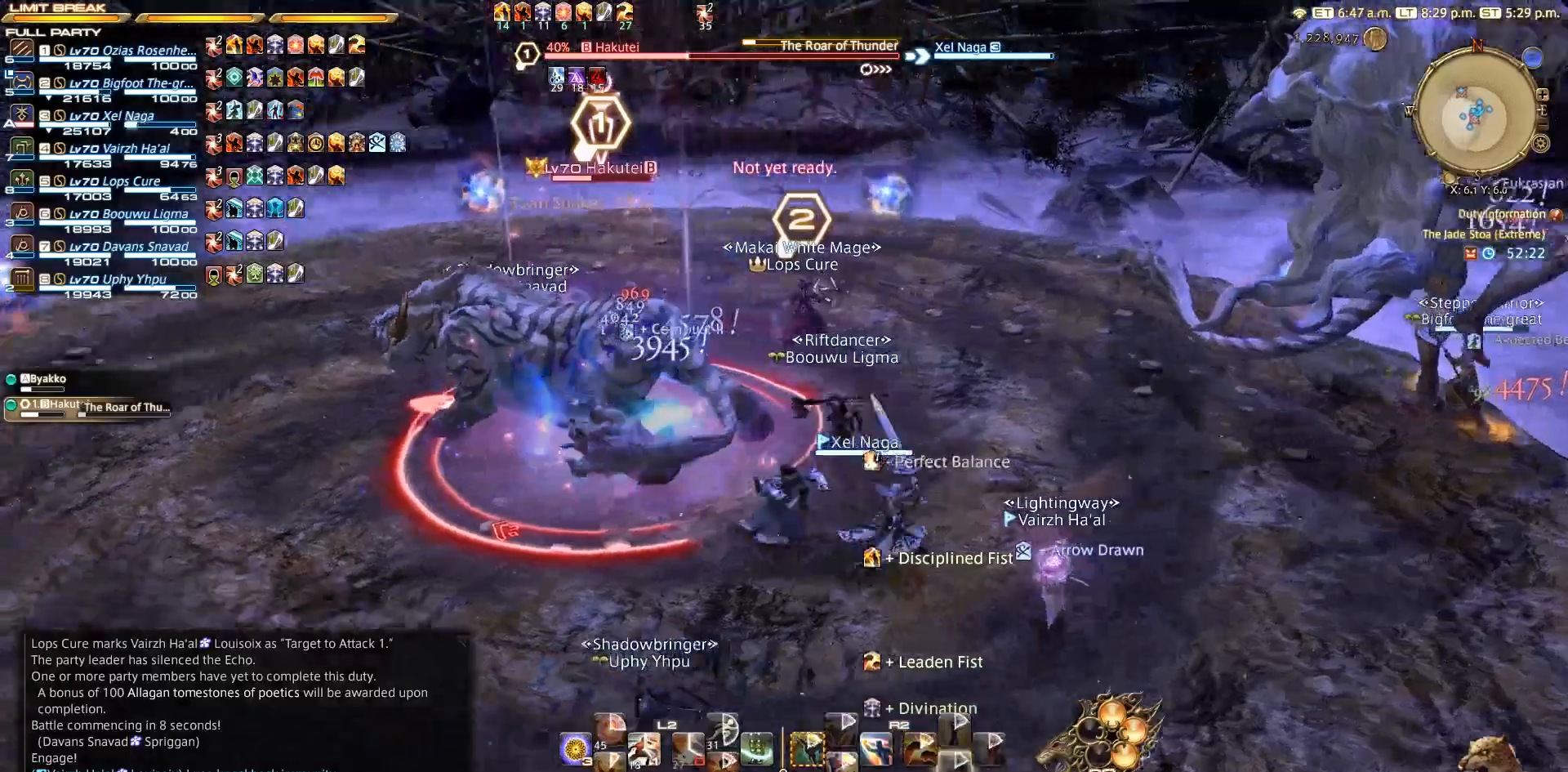
{"buttons": ["R2"], "left_stick": "up", "right_stick": "center", "events": [[33, "left_stick", "down-right"], [117, "left_stick", "down"], [267, "right_stick", "center"], [350, "left_stick", "left"], [383, "R2", "down"], [467, "left_stick", "up"]]}
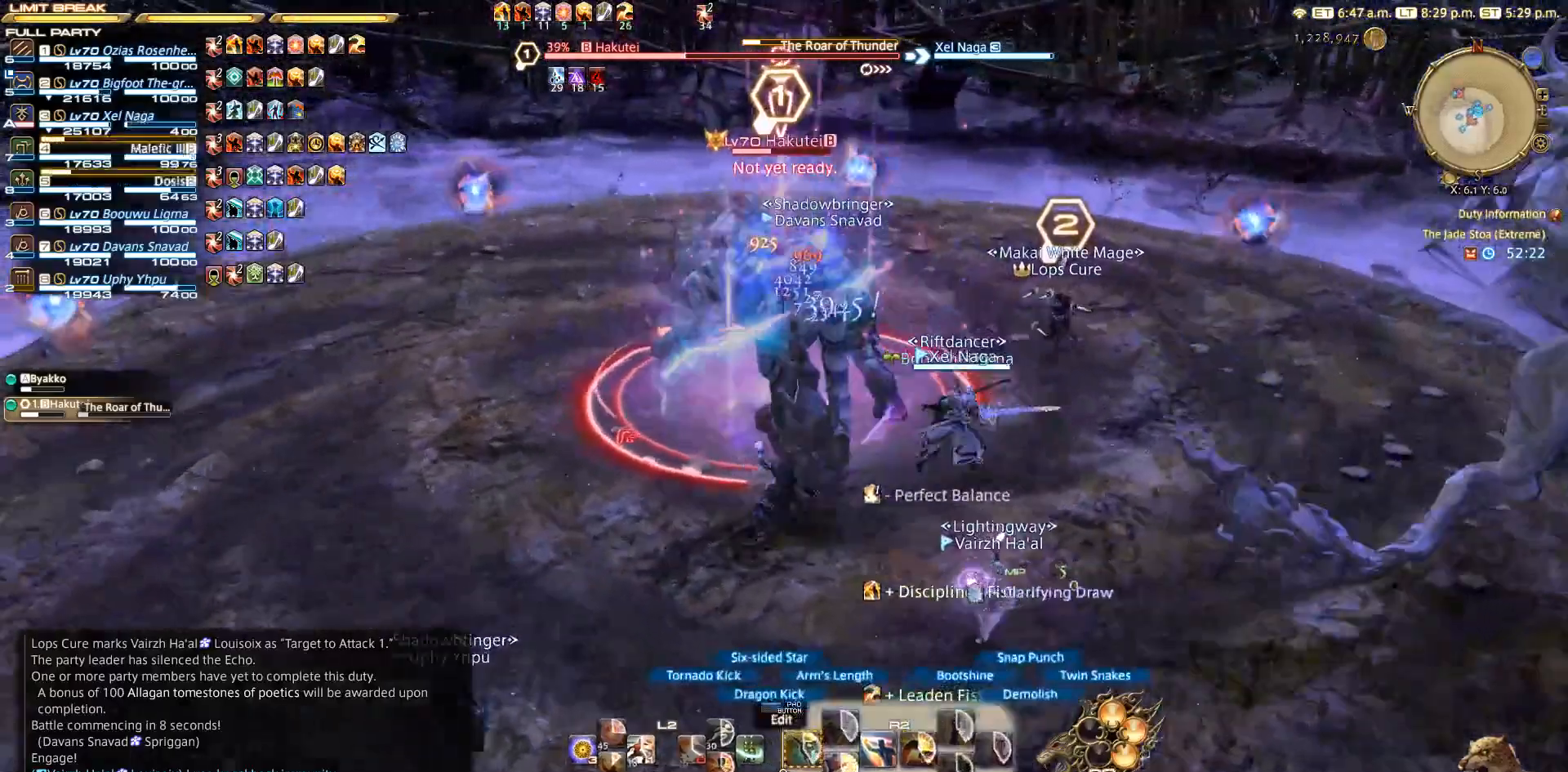
{"buttons": ["R2"], "left_stick": "center", "right_stick": "center", "events": [[67, "left_stick", "right"], [317, "left_stick", "center"]]}
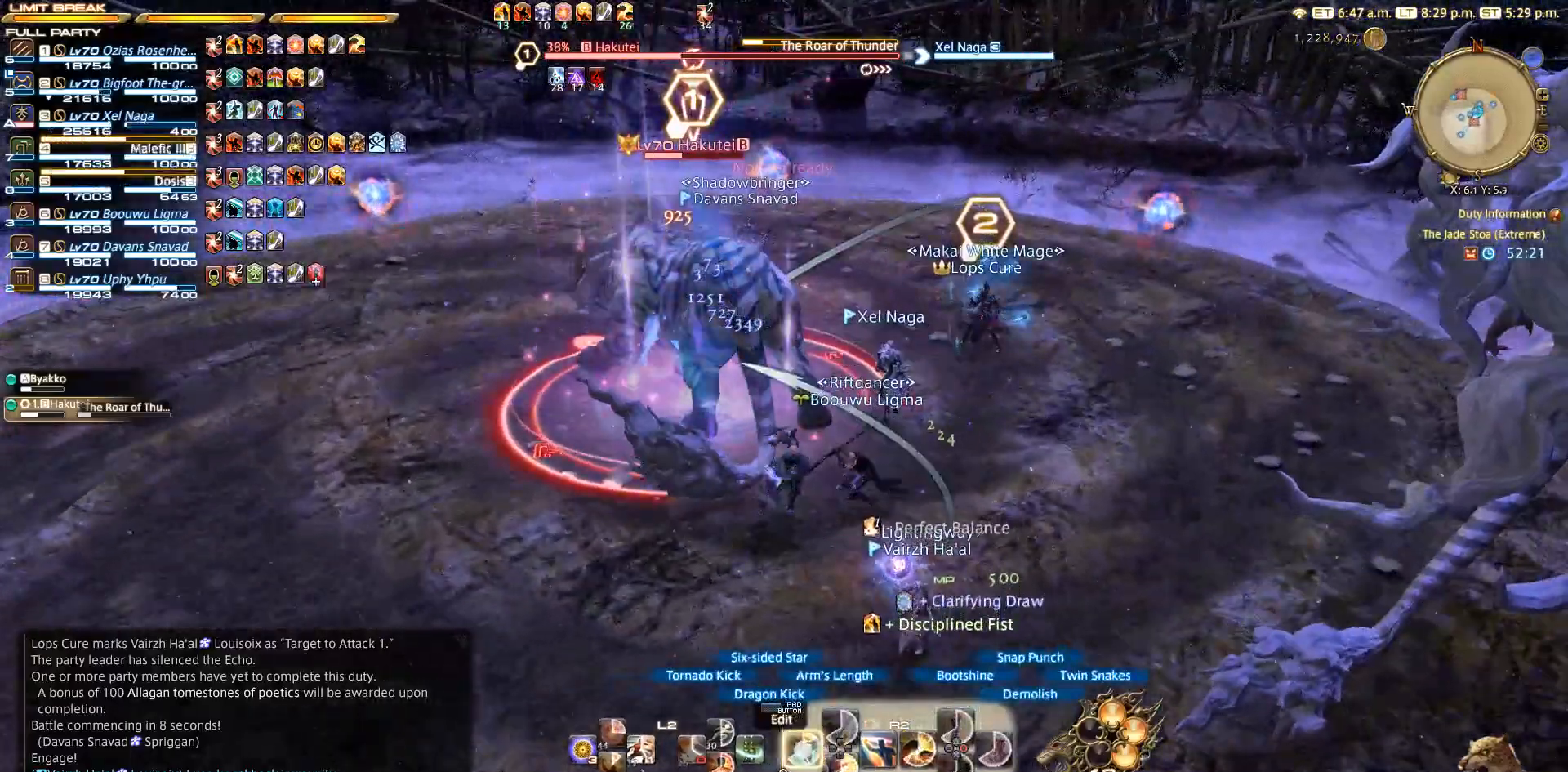
{"buttons": ["R2", "DPAD_LEFT"], "left_stick": "center", "right_stick": "center", "events": [[83, "DPAD_LEFT", "down"], [183, "DPAD_LEFT", "up"], [383, "DPAD_LEFT", "down"], [450, "DPAD_LEFT", "up"], [500, "DPAD_LEFT", "down"]]}
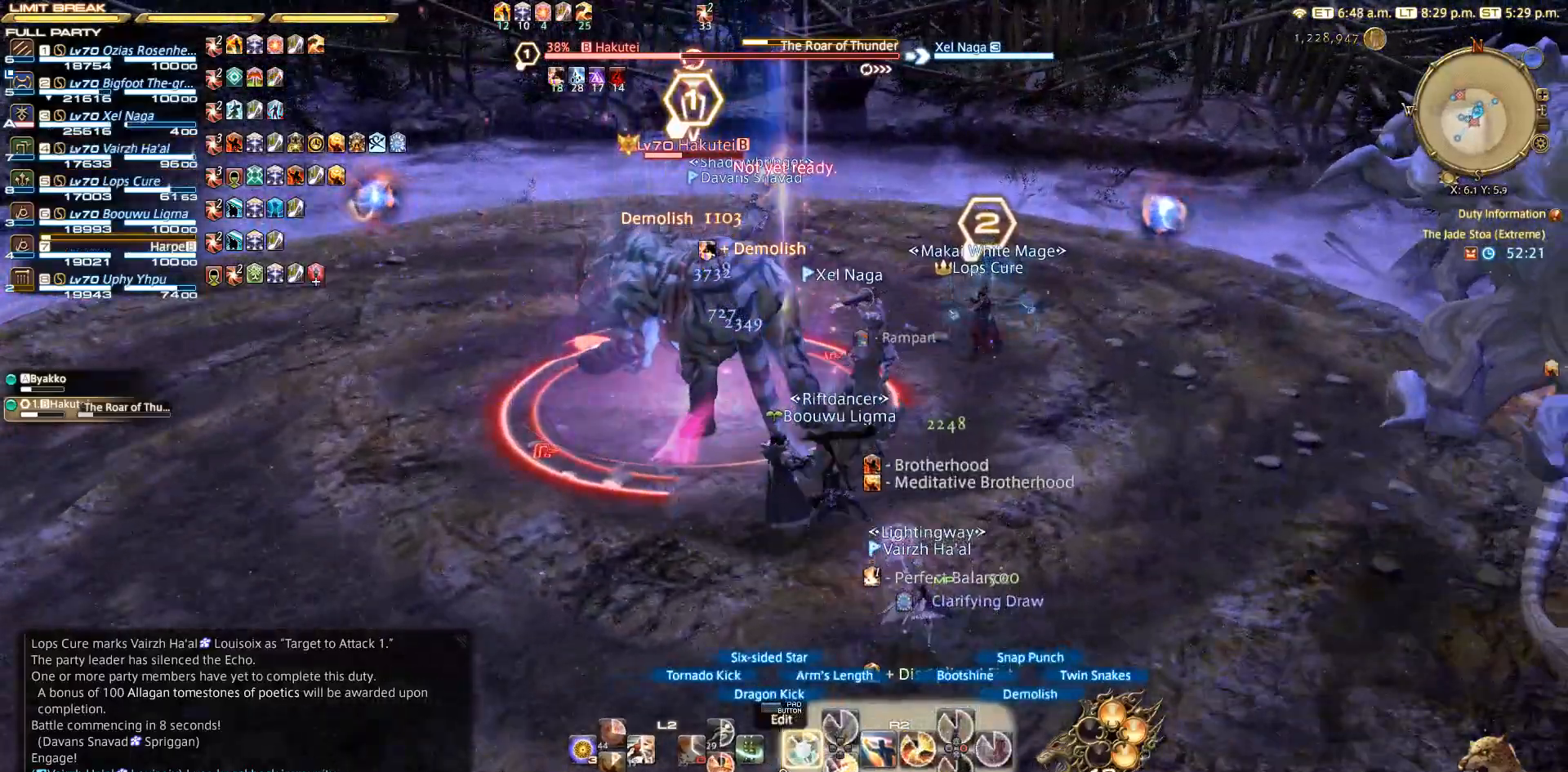
{"buttons": ["R2"], "left_stick": "up-left", "right_stick": "center", "events": [[183, "DPAD_LEFT", "up"], [417, "left_stick", "up-right"], [500, "left_stick", "up-left"]]}
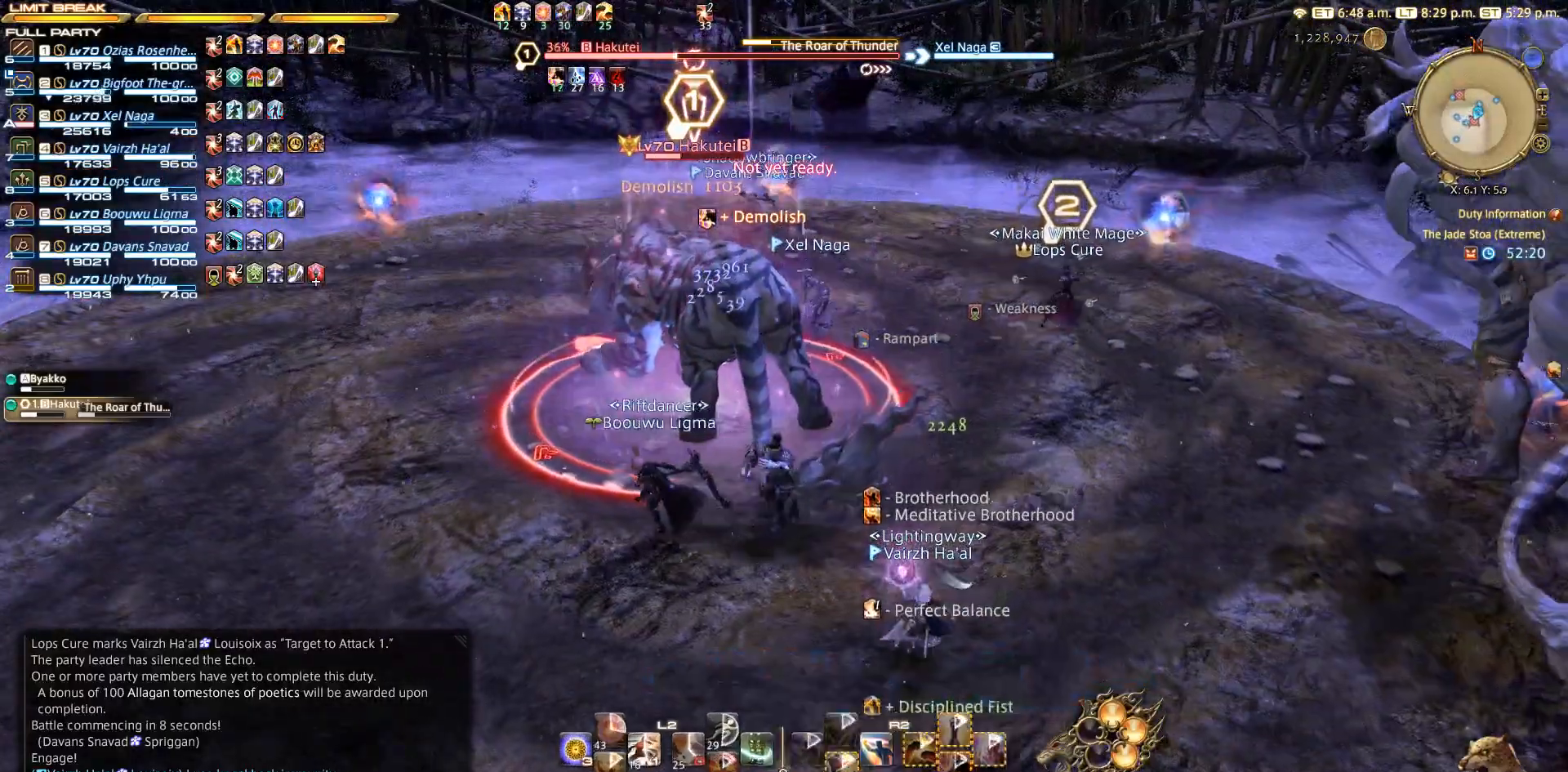
{"buttons": [], "left_stick": "right", "right_stick": "center", "events": [[17, "R2", "up"], [67, "left_stick", "left"], [200, "left_stick", "down-left"], [383, "left_stick", "down-right"], [467, "left_stick", "right"]]}
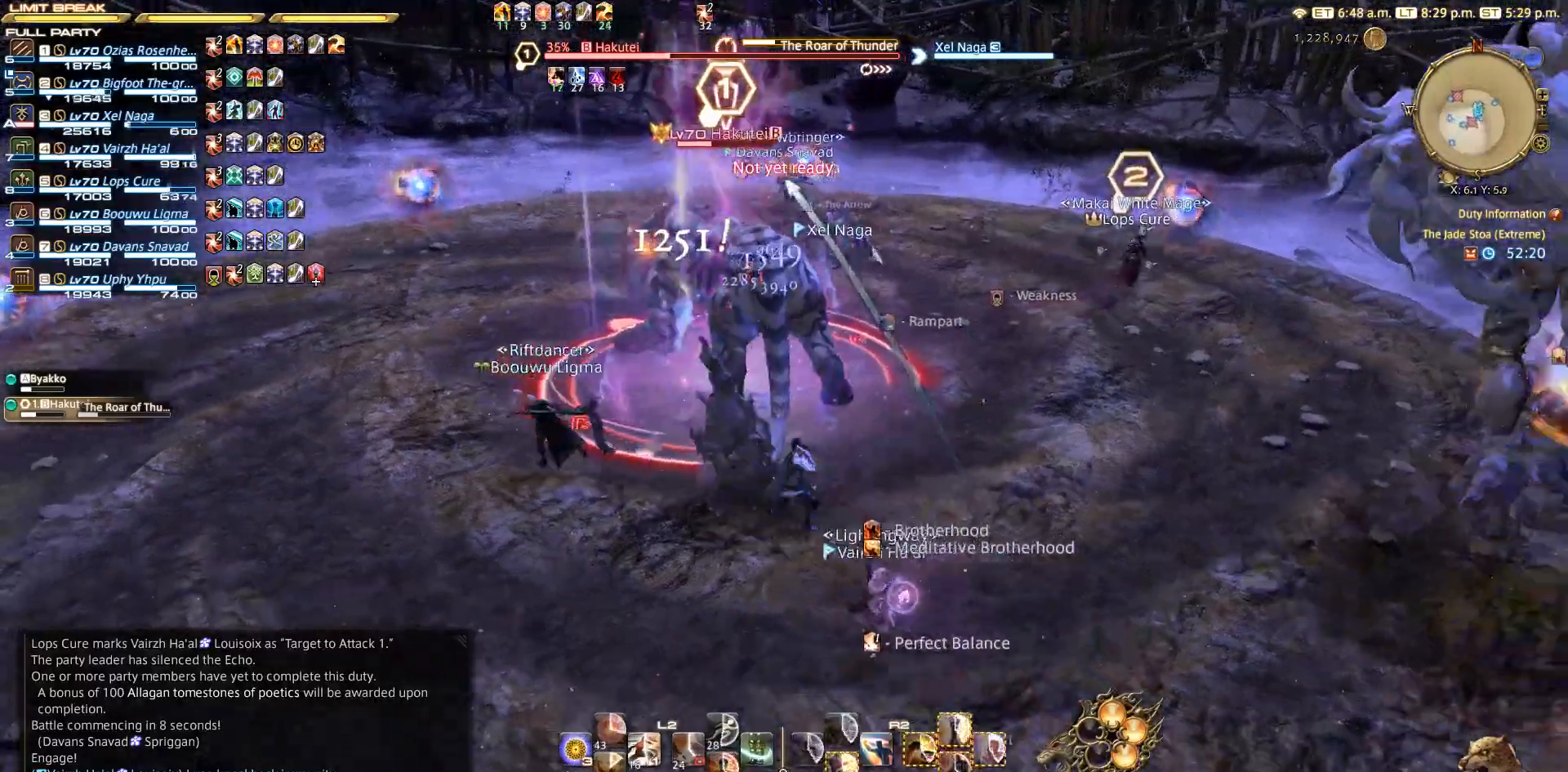
{"buttons": [], "left_stick": "center", "right_stick": "center", "events": [[183, "left_stick", "center"]]}
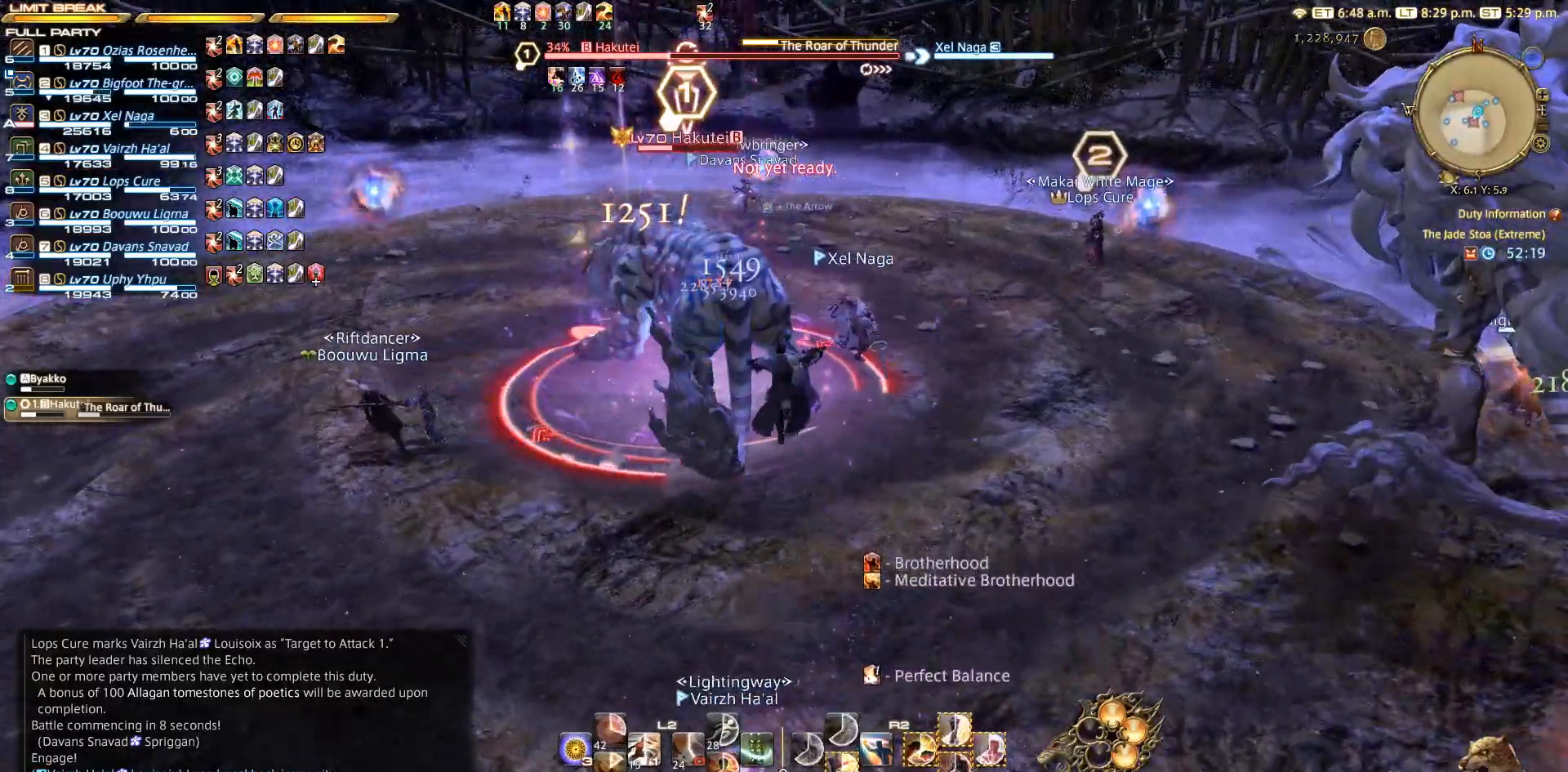
{"buttons": ["SQUARE", "R2"], "left_stick": "left", "right_stick": "center", "events": [[267, "R2", "down"], [367, "SQUARE", "down"], [400, "left_stick", "left"]]}
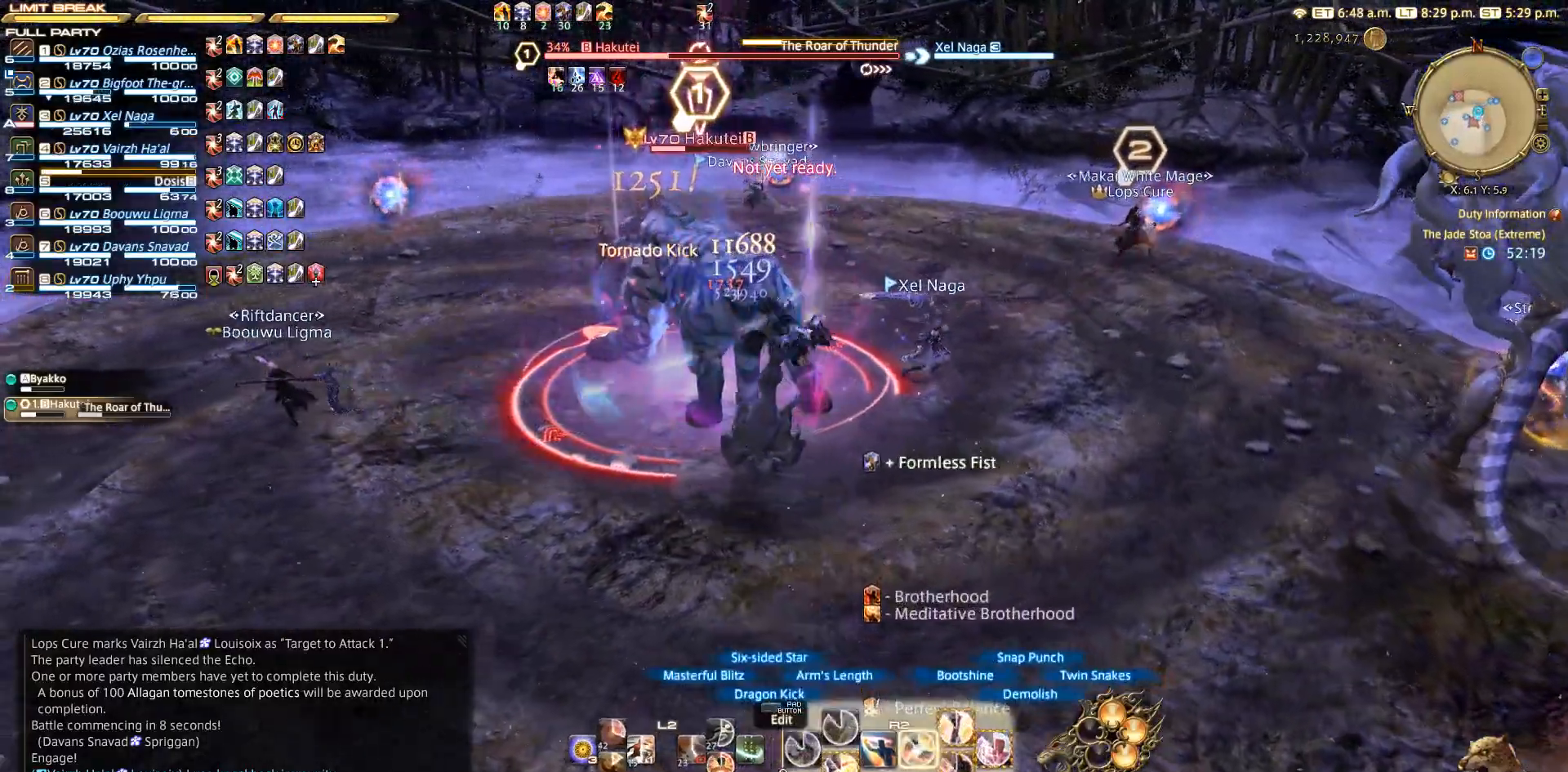
{"buttons": ["SQUARE", "R2"], "left_stick": "up", "right_stick": "left", "events": [[133, "right_stick", "left"], [217, "left_stick", "down-left"], [483, "left_stick", "up"]]}
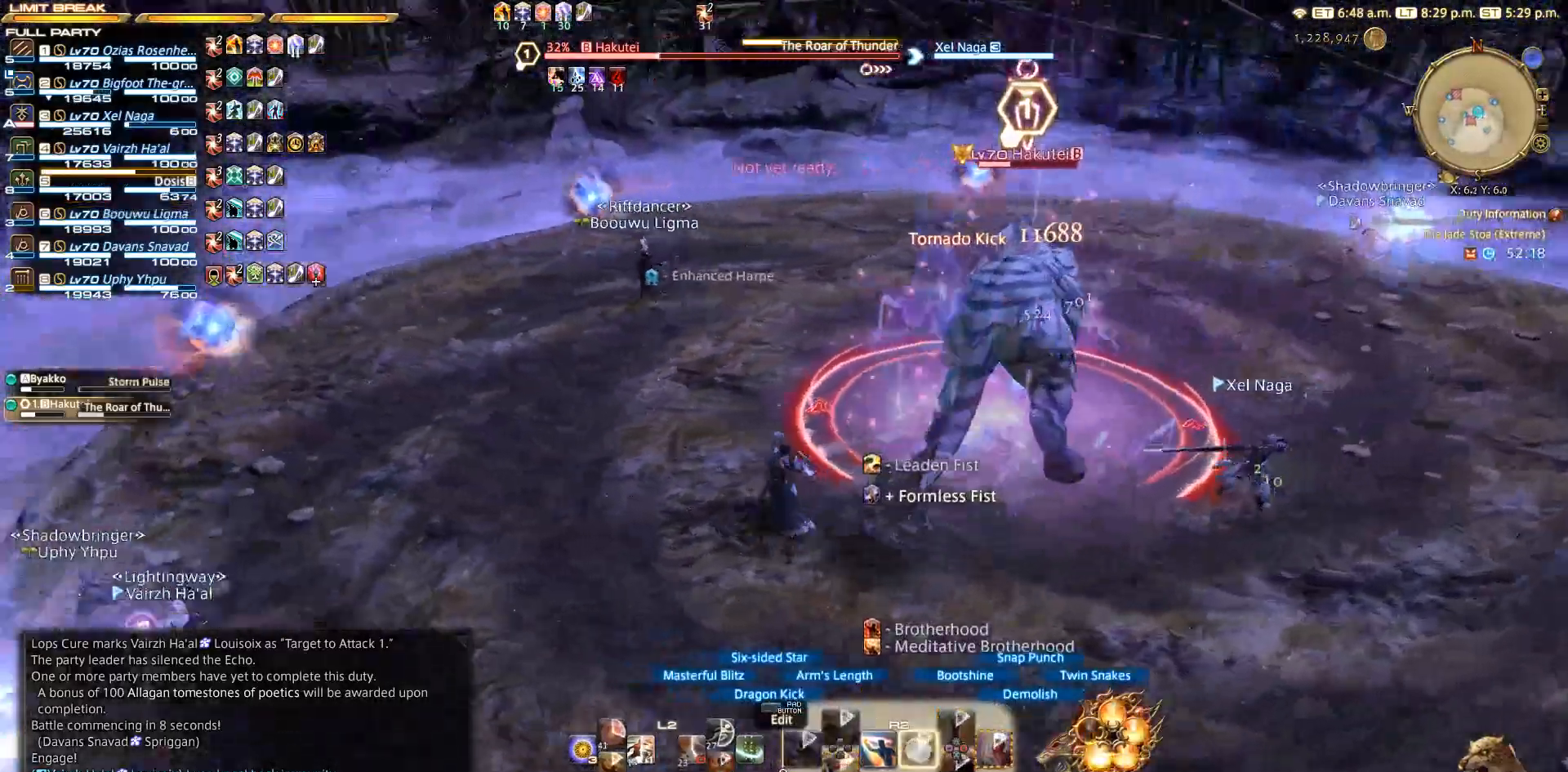
{"buttons": ["SQUARE", "R2"], "left_stick": "up-left", "right_stick": "center", "events": [[117, "right_stick", "center"], [133, "left_stick", "up-left"], [283, "right_stick", "left"], [433, "right_stick", "center"]]}
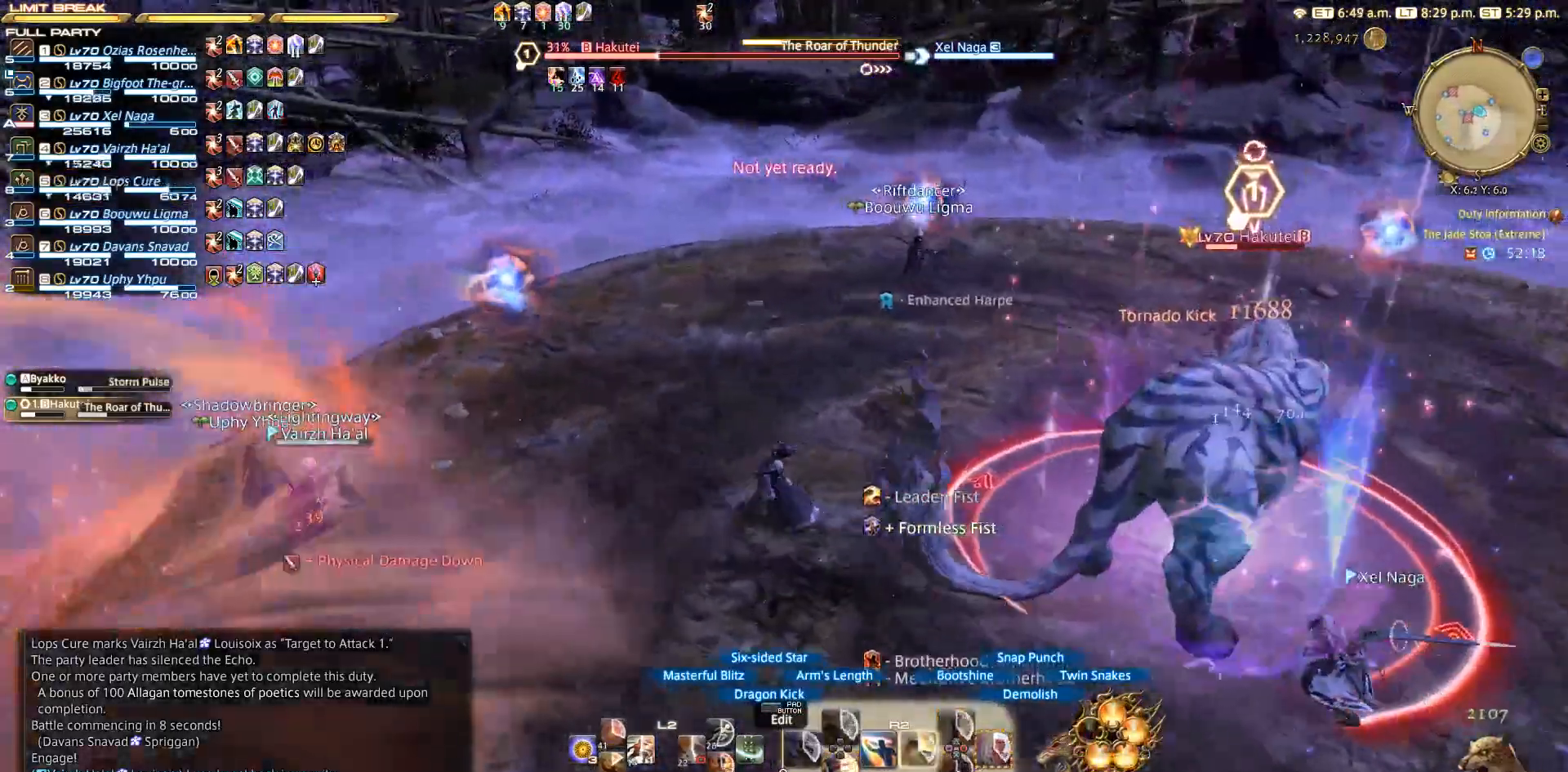
{"buttons": ["R2"], "left_stick": "up-left", "right_stick": "center", "events": [[100, "CIRCLE", "down"], [183, "CIRCLE", "up"], [250, "CIRCLE", "down"], [367, "CIRCLE", "up"], [400, "CIRCLE", "down"], [467, "CIRCLE", "up"], [467, "SQUARE", "up"]]}
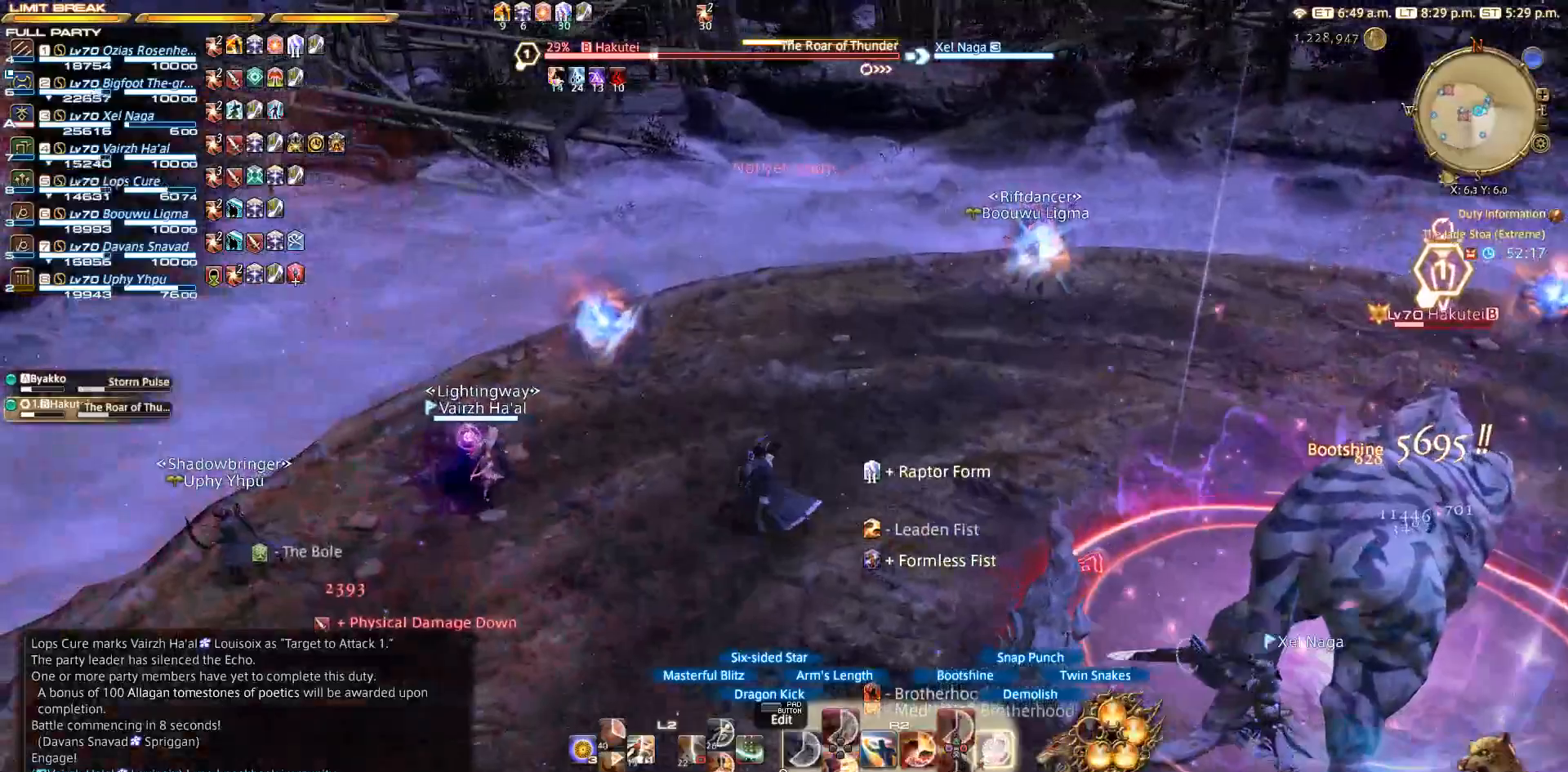
{"buttons": ["R2"], "left_stick": "up", "right_stick": "center", "events": [[83, "CIRCLE", "down"], [117, "left_stick", "up"], [133, "CIRCLE", "up"], [250, "CIRCLE", "down"], [333, "CIRCLE", "up"], [400, "CIRCLE", "down"], [467, "CIRCLE", "up"]]}
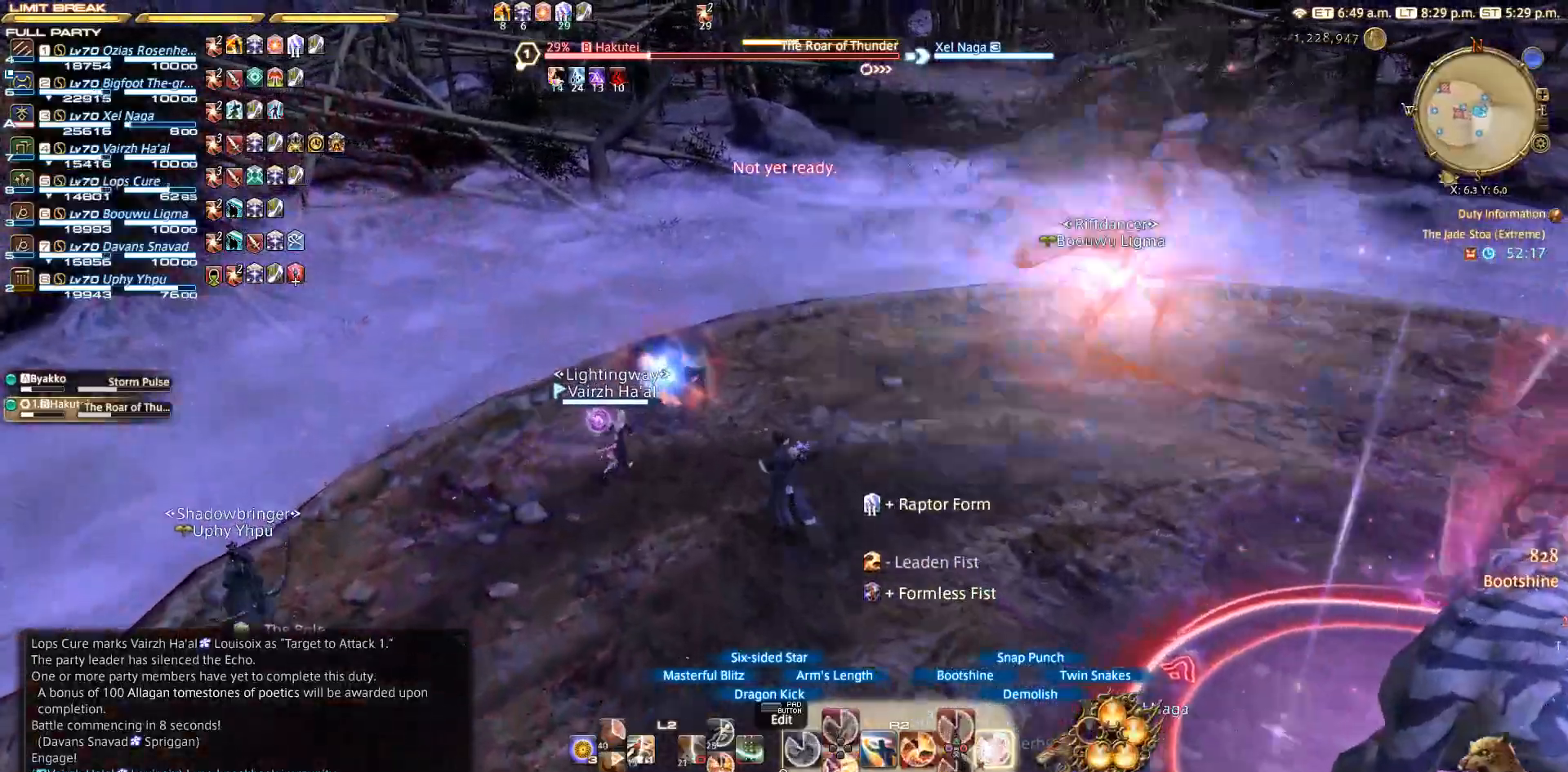
{"buttons": ["CIRCLE", "R2"], "left_stick": "up", "right_stick": "center", "events": [[67, "CIRCLE", "down"], [100, "CIRCLE", "up"], [183, "CIRCLE", "down"], [267, "CIRCLE", "up"], [367, "CIRCLE", "down"], [400, "CIRCLE", "up"], [467, "CIRCLE", "down"]]}
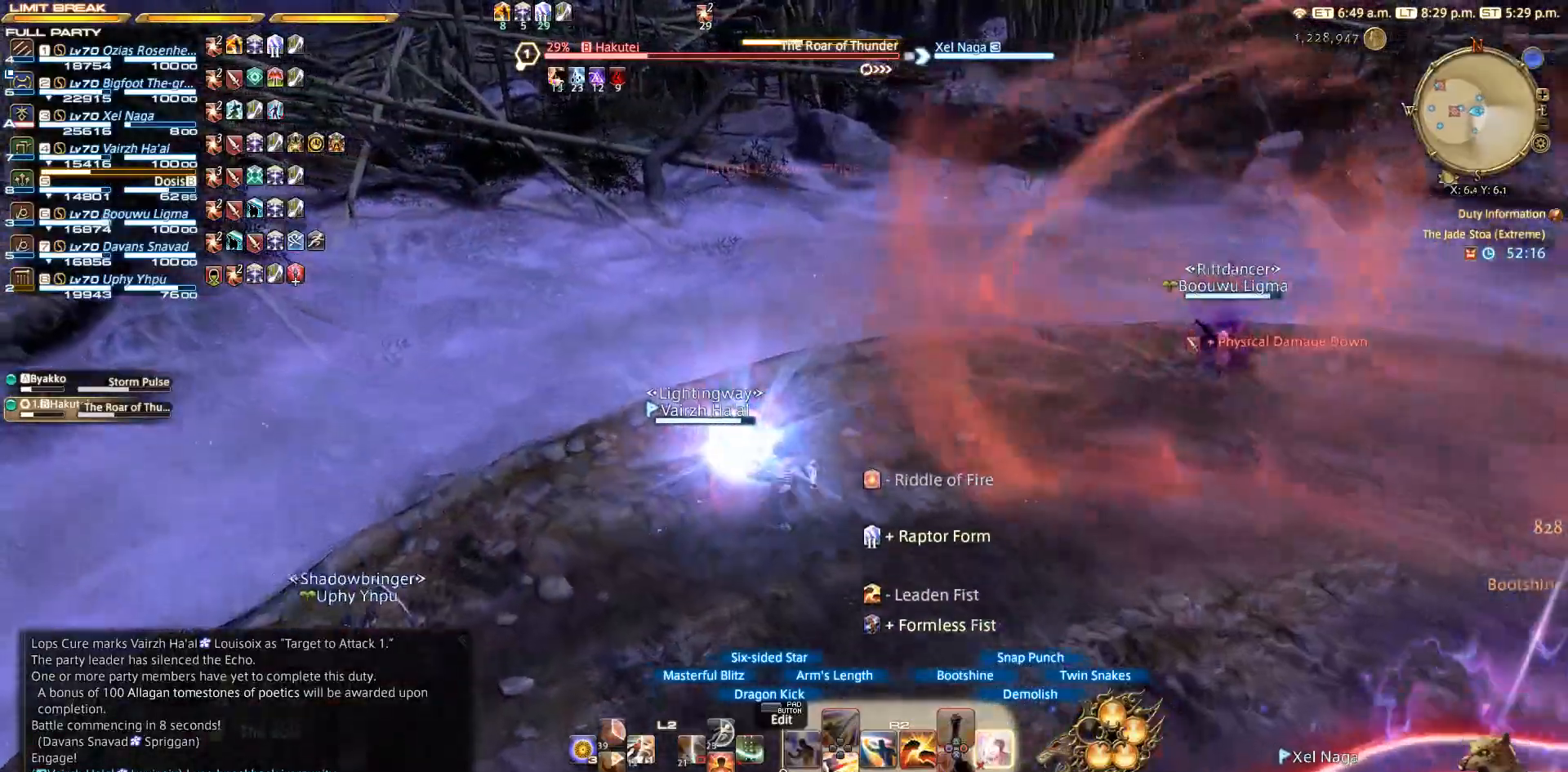
{"buttons": ["R2"], "left_stick": "down-right", "right_stick": "right", "events": [[67, "CIRCLE", "up"], [67, "left_stick", "down-right"], [100, "CIRCLE", "down"], [133, "CIRCLE", "up"], [400, "right_stick", "right"]]}
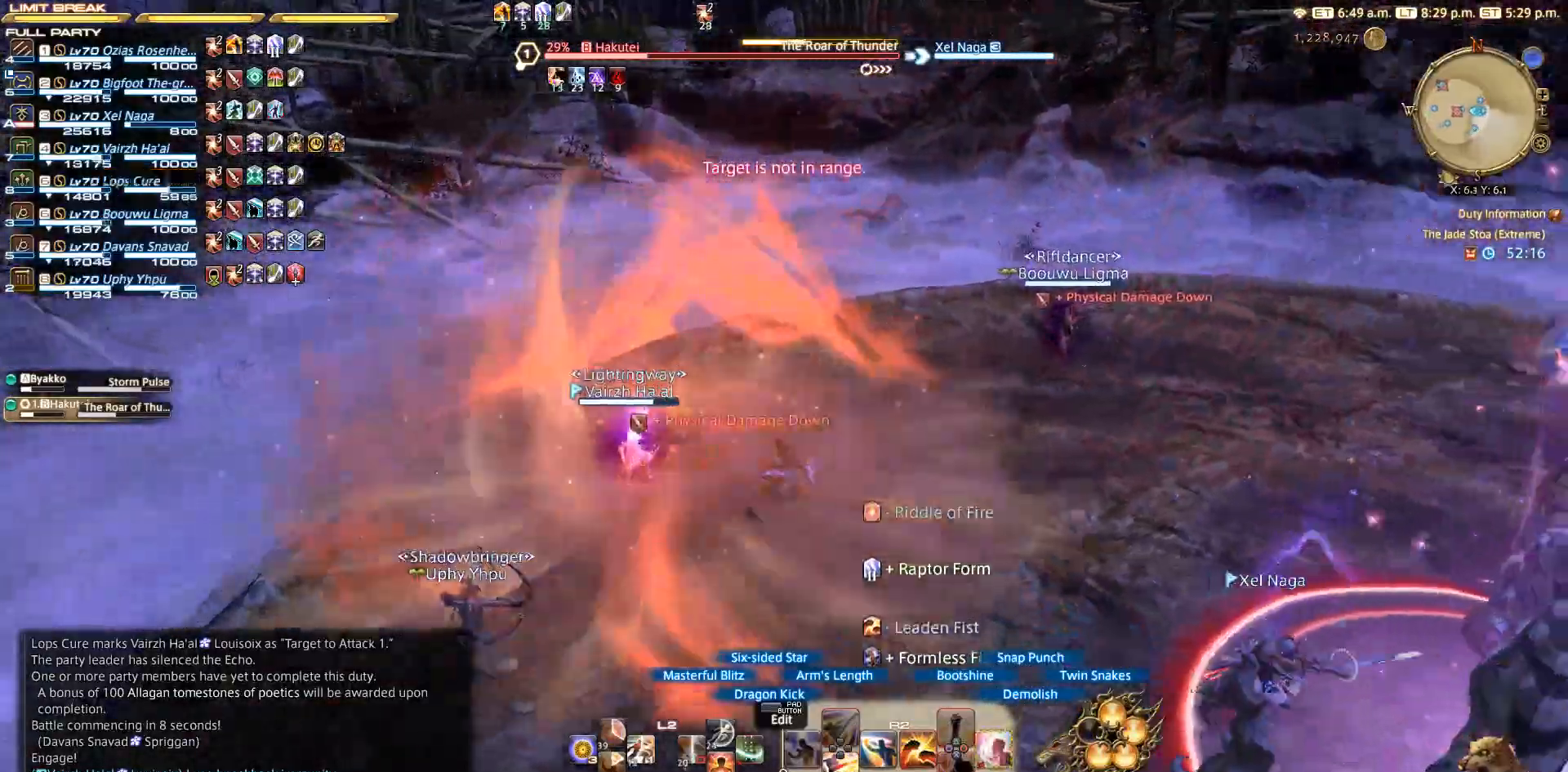
{"buttons": ["R2"], "left_stick": "right", "right_stick": "center", "events": [[267, "left_stick", "right"], [500, "right_stick", "center"]]}
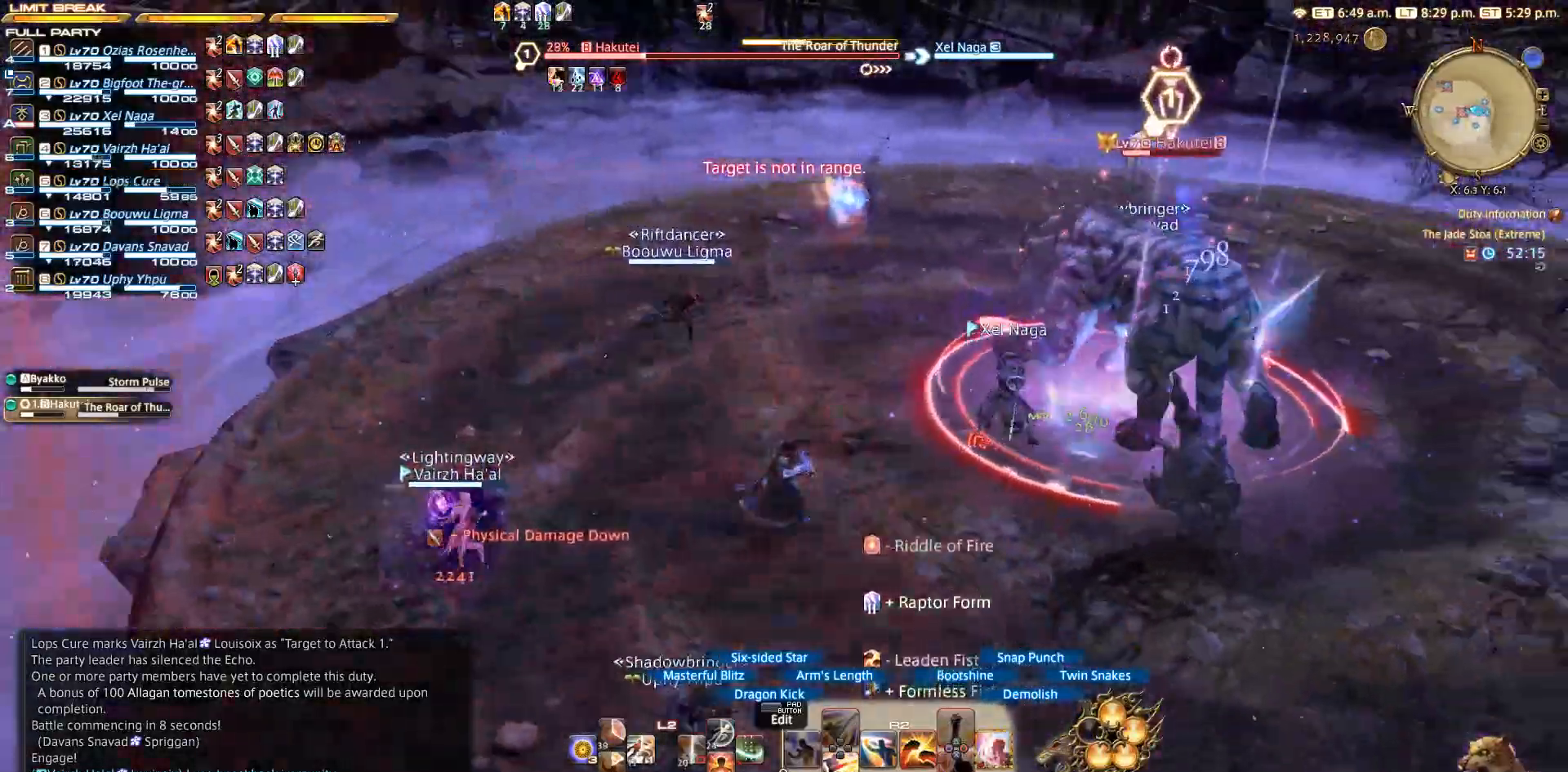
{"buttons": ["R2"], "left_stick": "up-right", "right_stick": "center", "events": [[150, "CIRCLE", "down"], [183, "CIRCLE", "up"], [183, "left_stick", "up-right"], [267, "CIRCLE", "down"], [317, "CIRCLE", "up"], [417, "CIRCLE", "down"], [483, "CIRCLE", "up"]]}
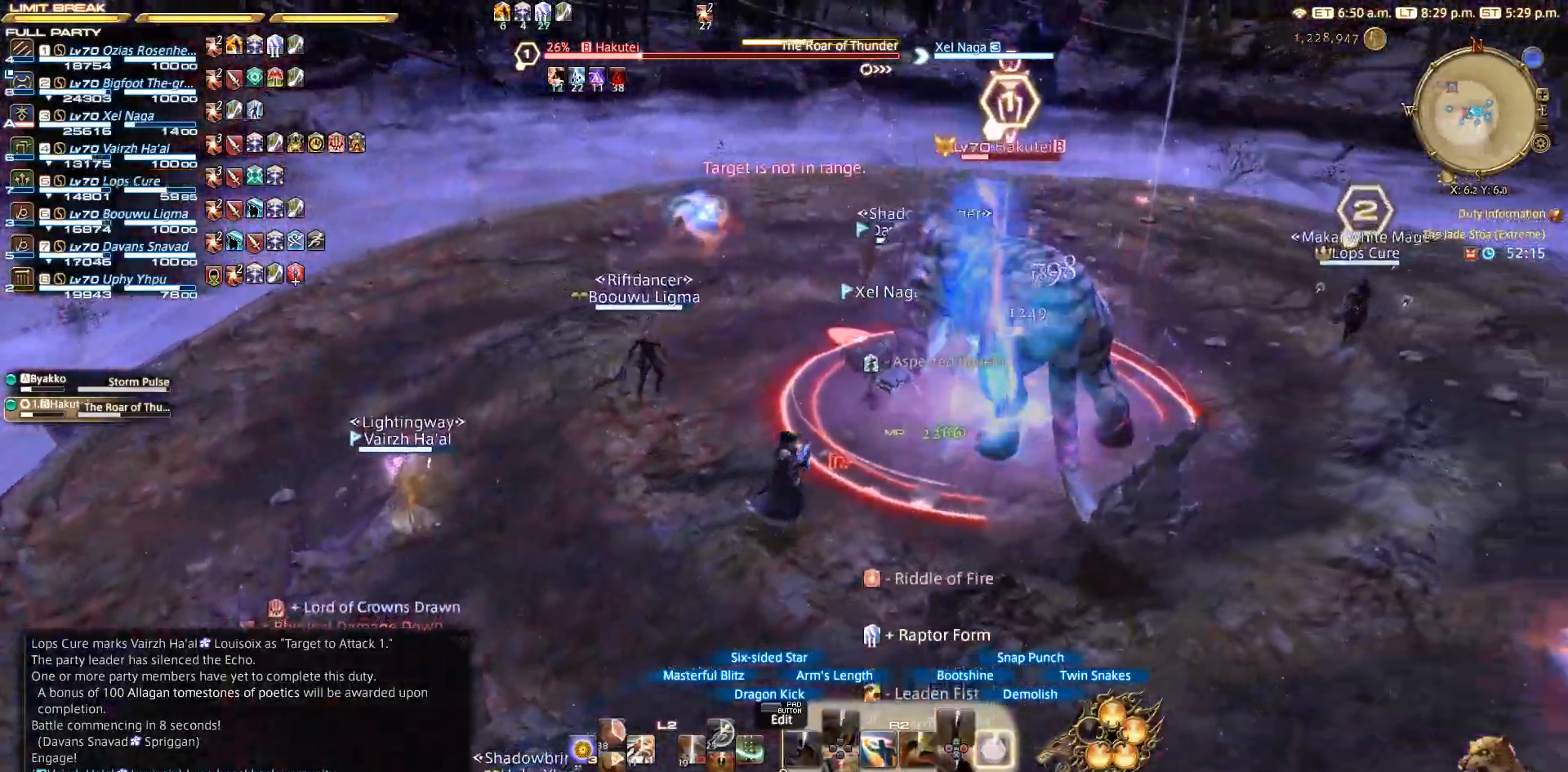
{"buttons": [], "left_stick": "up-right", "right_stick": "right", "events": [[67, "CIRCLE", "down"], [150, "left_stick", "down-right"], [267, "CIRCLE", "up"], [433, "R2", "up"], [450, "right_stick", "right"], [467, "left_stick", "up-right"]]}